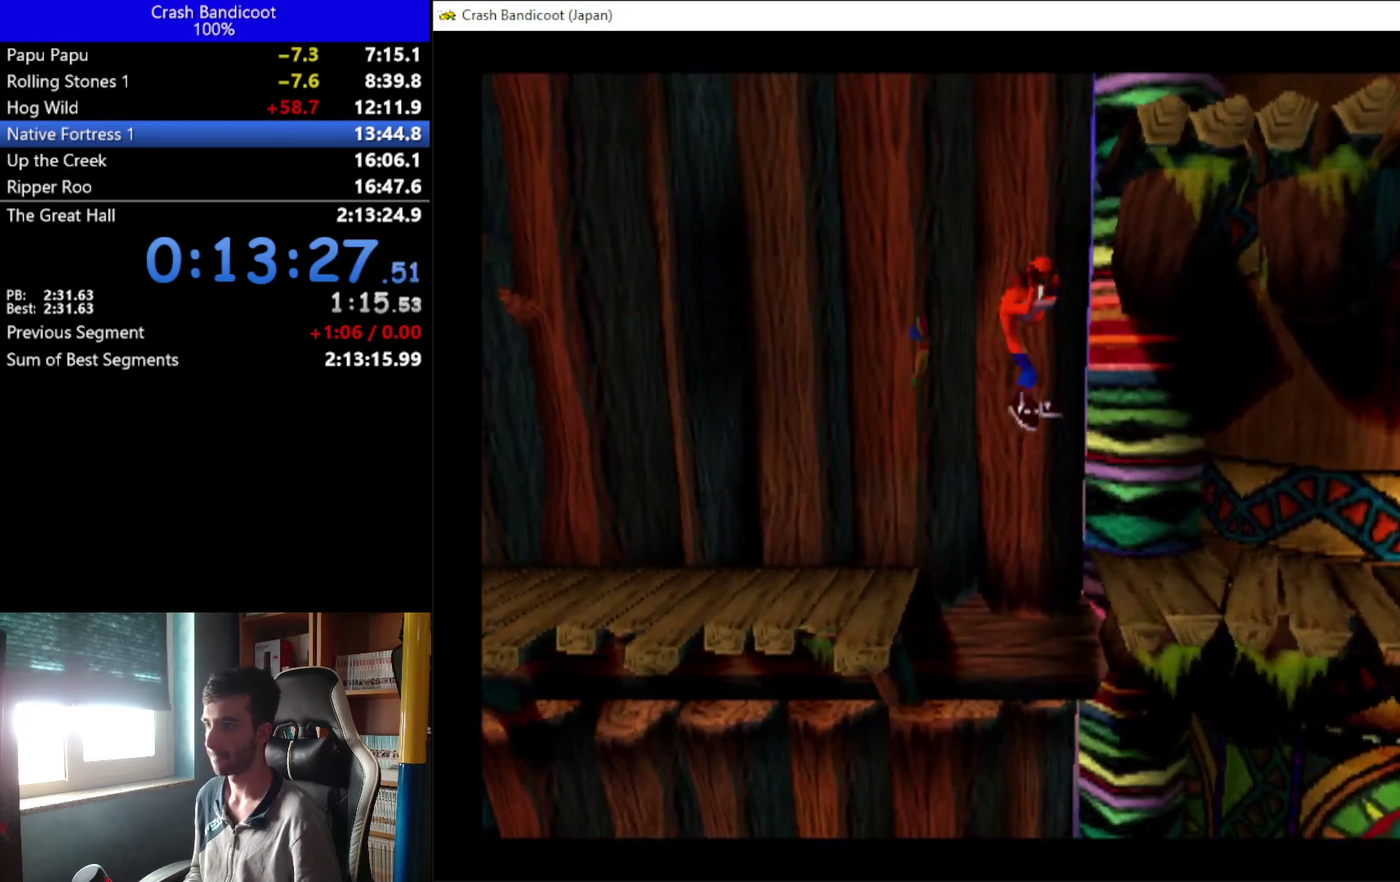
Gameplay with a controller (Xbox layout); each line is a JSON object with the inputs held at the frame after it. "events" lists button and stick changes between this image and that frame as [ms after this image, input, new state], when the widget could be followed in between. Not read: L1 L2 R1 R2 R3 right_stick.
{"buttons": ["A", "DPAD_RIGHT"], "left_stick": "center", "events": [[67, "DPAD_UP", "up"], [167, "A", "up"], [233, "DPAD_RIGHT", "up"], [233, "DPAD_UP", "down"], [333, "DPAD_RIGHT", "down"], [400, "A", "down"], [400, "DPAD_UP", "up"], [433, "DPAD_DOWN", "down"], [500, "DPAD_DOWN", "up"]]}
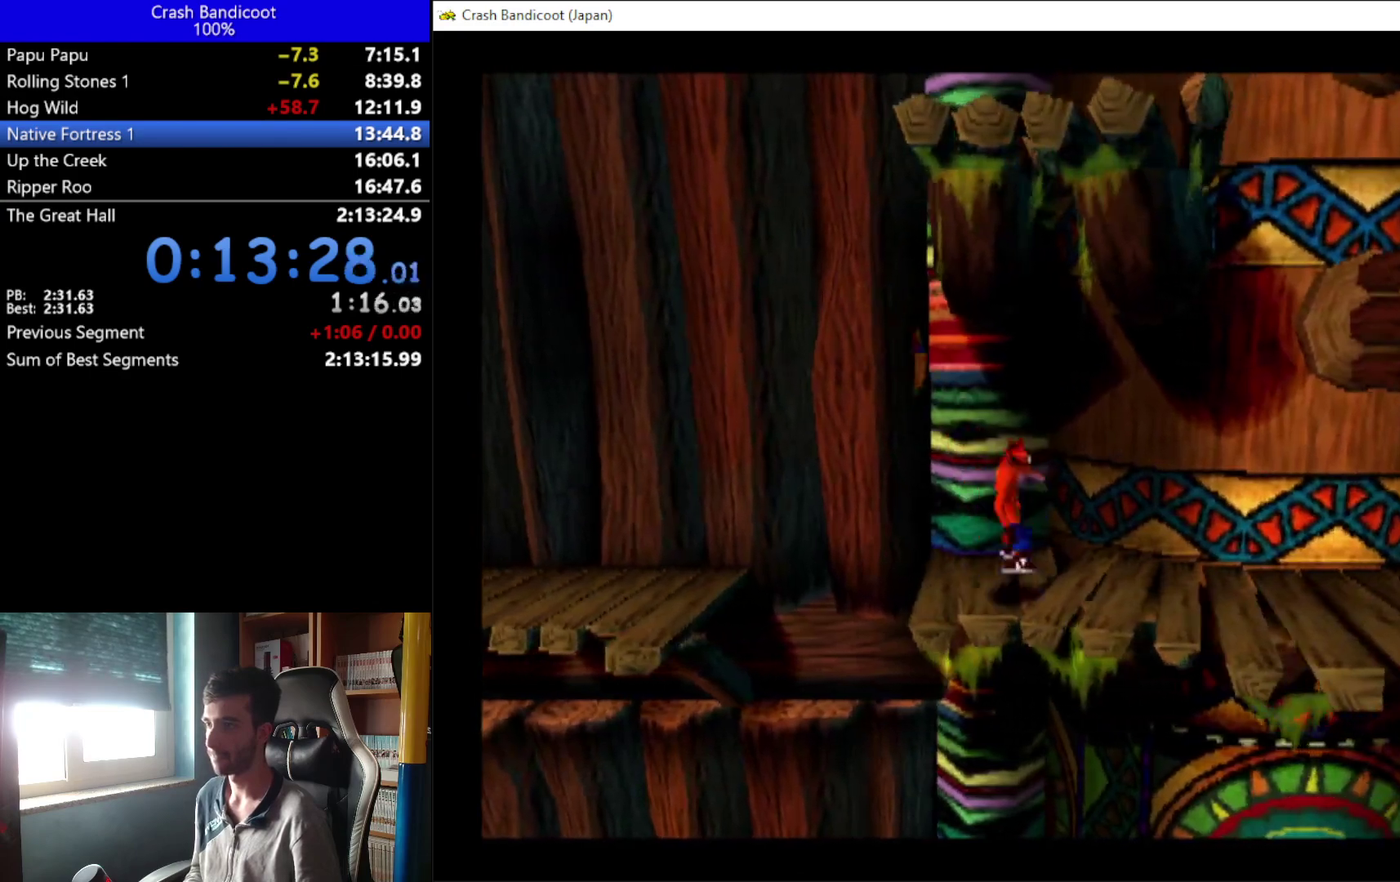
{"buttons": ["DPAD_RIGHT"], "left_stick": "center", "events": [[33, "A", "up"], [33, "DPAD_UP", "down"], [167, "DPAD_UP", "up"], [300, "DPAD_UP", "down"], [400, "DPAD_UP", "up"]]}
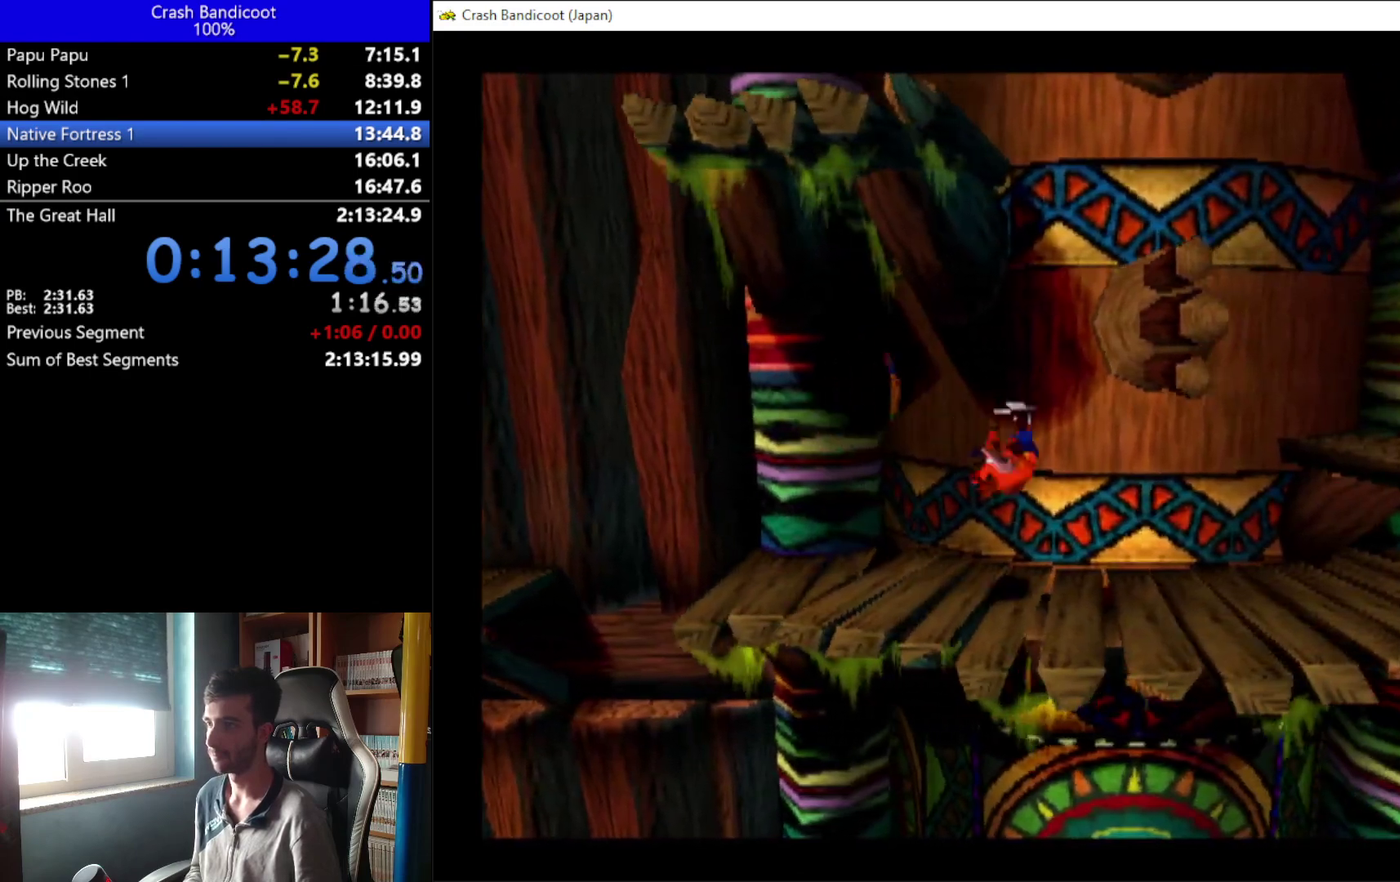
{"buttons": ["DPAD_RIGHT"], "left_stick": "center", "events": [[33, "DPAD_UP", "down"], [67, "A", "down"], [167, "DPAD_UP", "up"], [167, "X", "down"], [200, "A", "up"], [233, "X", "up"], [333, "DPAD_UP", "down"], [467, "DPAD_UP", "up"]]}
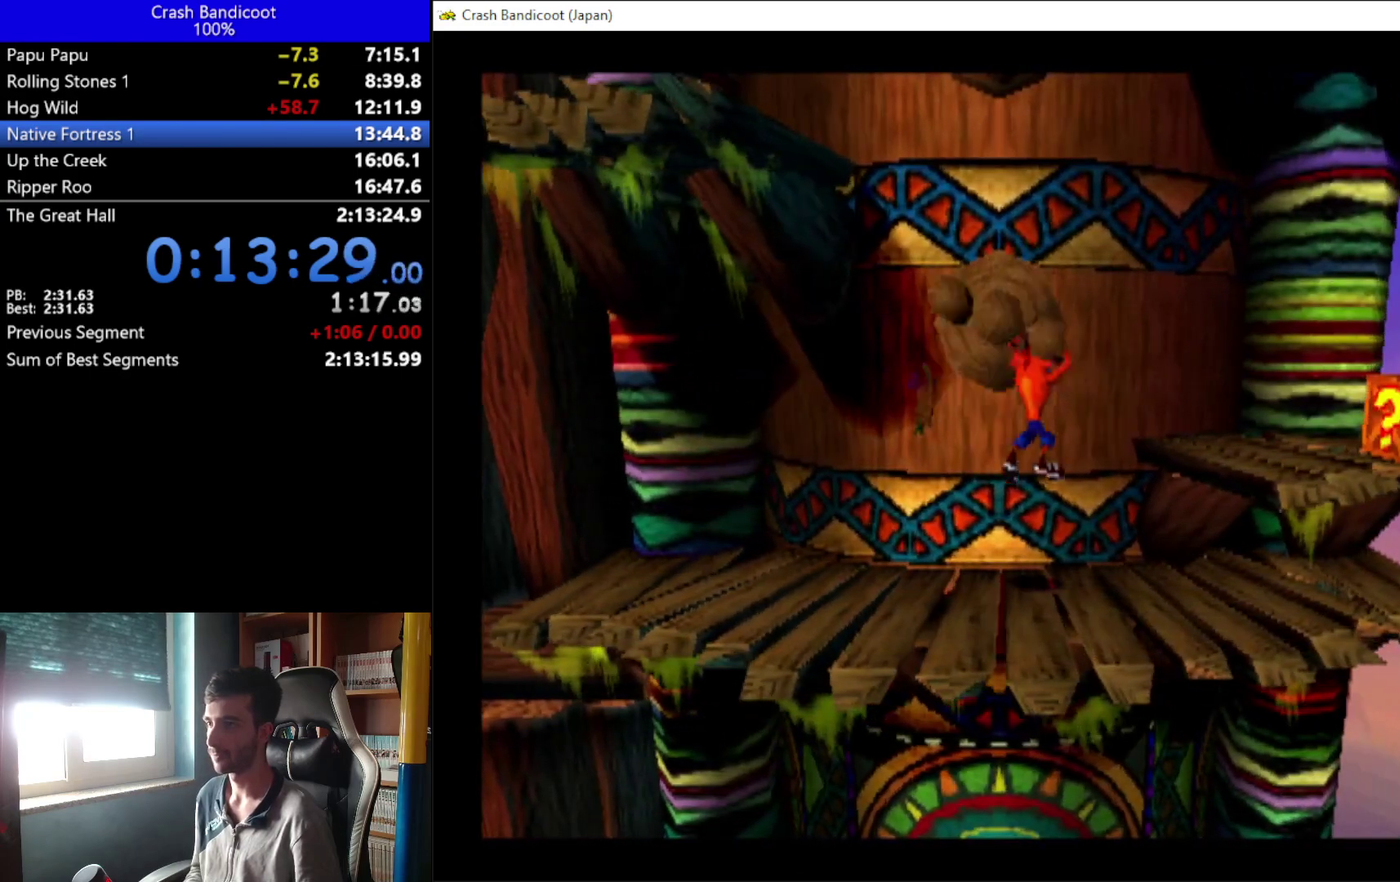
{"buttons": ["DPAD_UP"], "left_stick": "center", "events": [[200, "A", "down"], [433, "DPAD_UP", "down"], [500, "A", "up"], [500, "DPAD_RIGHT", "up"]]}
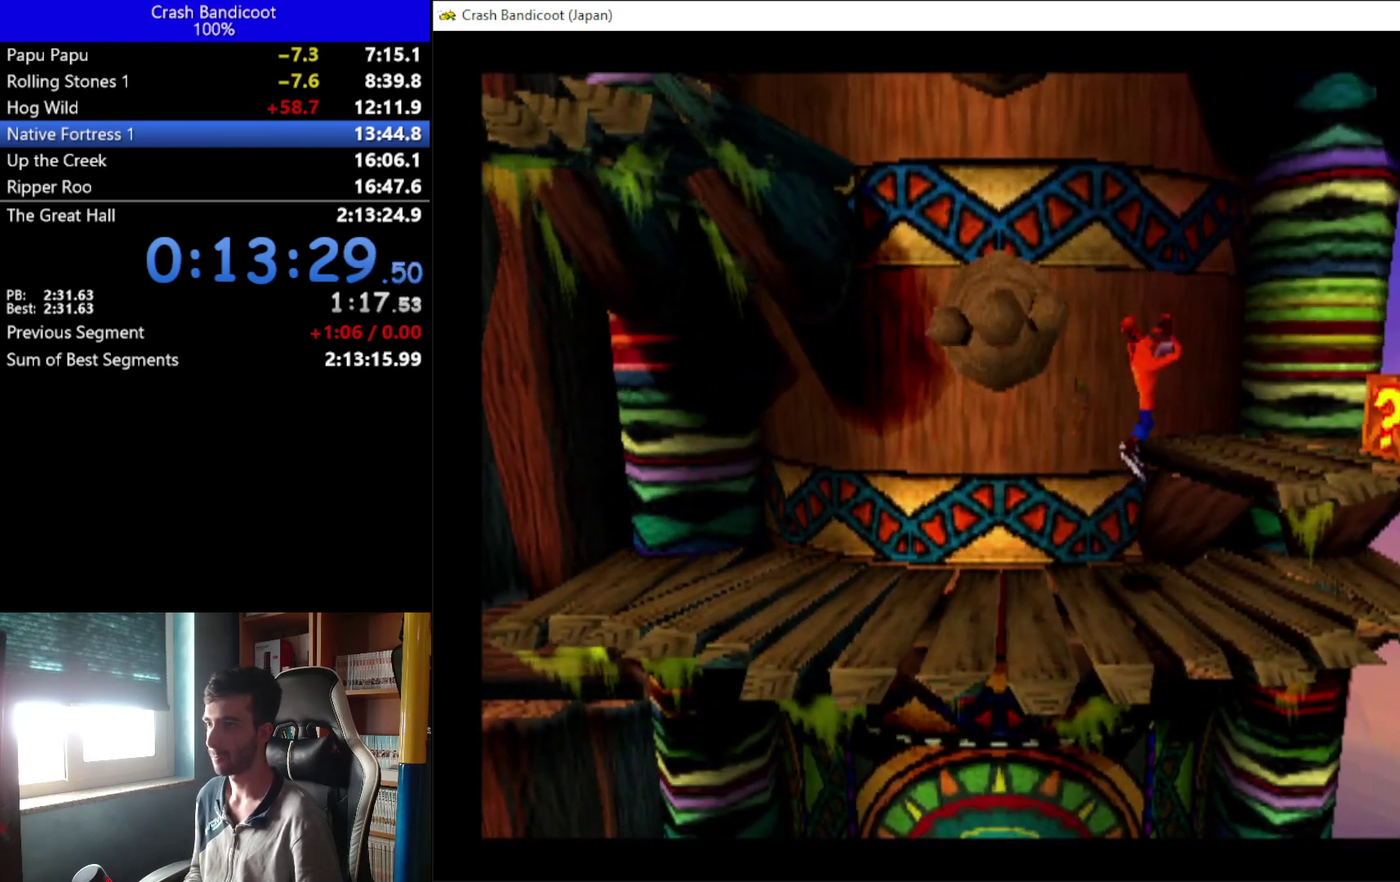
{"buttons": ["A", "DPAD_UP", "DPAD_LEFT"], "left_stick": "center", "events": [[133, "DPAD_LEFT", "down"], [233, "A", "down"]]}
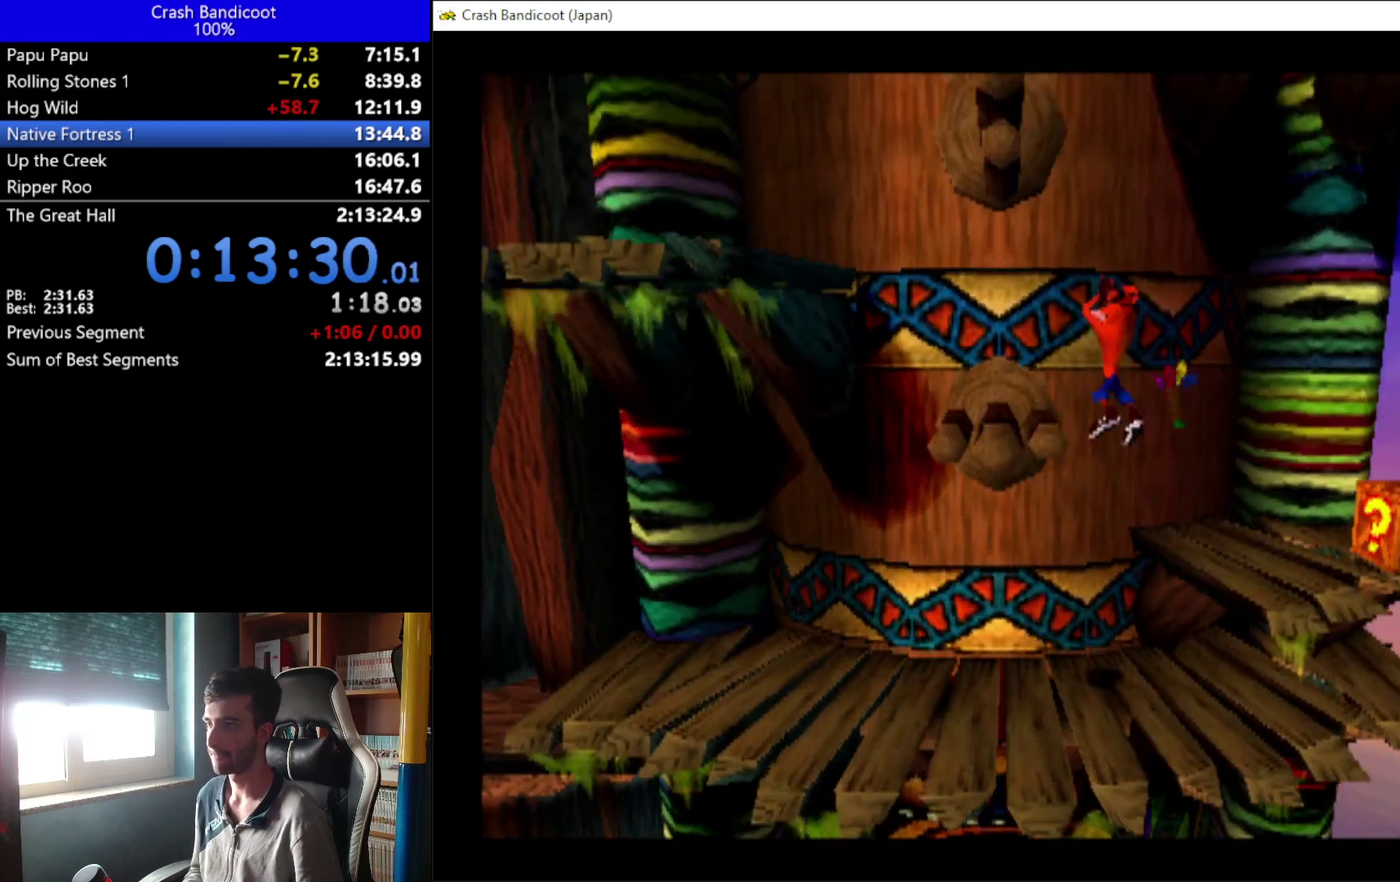
{"buttons": ["A", "X", "DPAD_UP", "DPAD_LEFT"], "left_stick": "center", "events": [[33, "A", "up"], [267, "A", "down"], [333, "X", "down"]]}
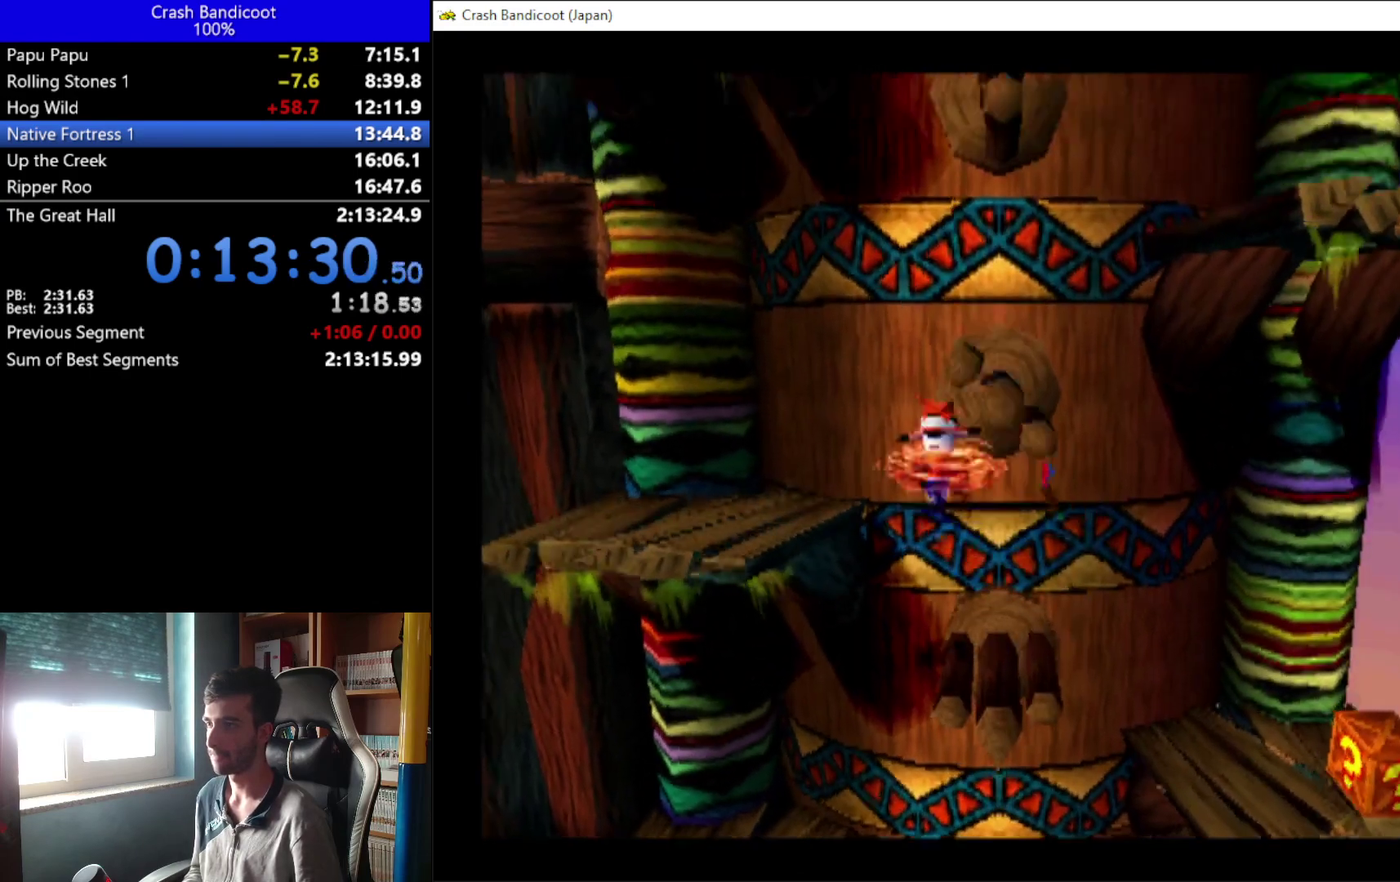
{"buttons": ["A", "DPAD_UP", "DPAD_RIGHT"], "left_stick": "center", "events": [[100, "A", "up"], [133, "X", "up"], [267, "DPAD_LEFT", "up"], [333, "A", "down"], [333, "DPAD_RIGHT", "down"], [367, "DPAD_UP", "up"], [467, "DPAD_UP", "down"]]}
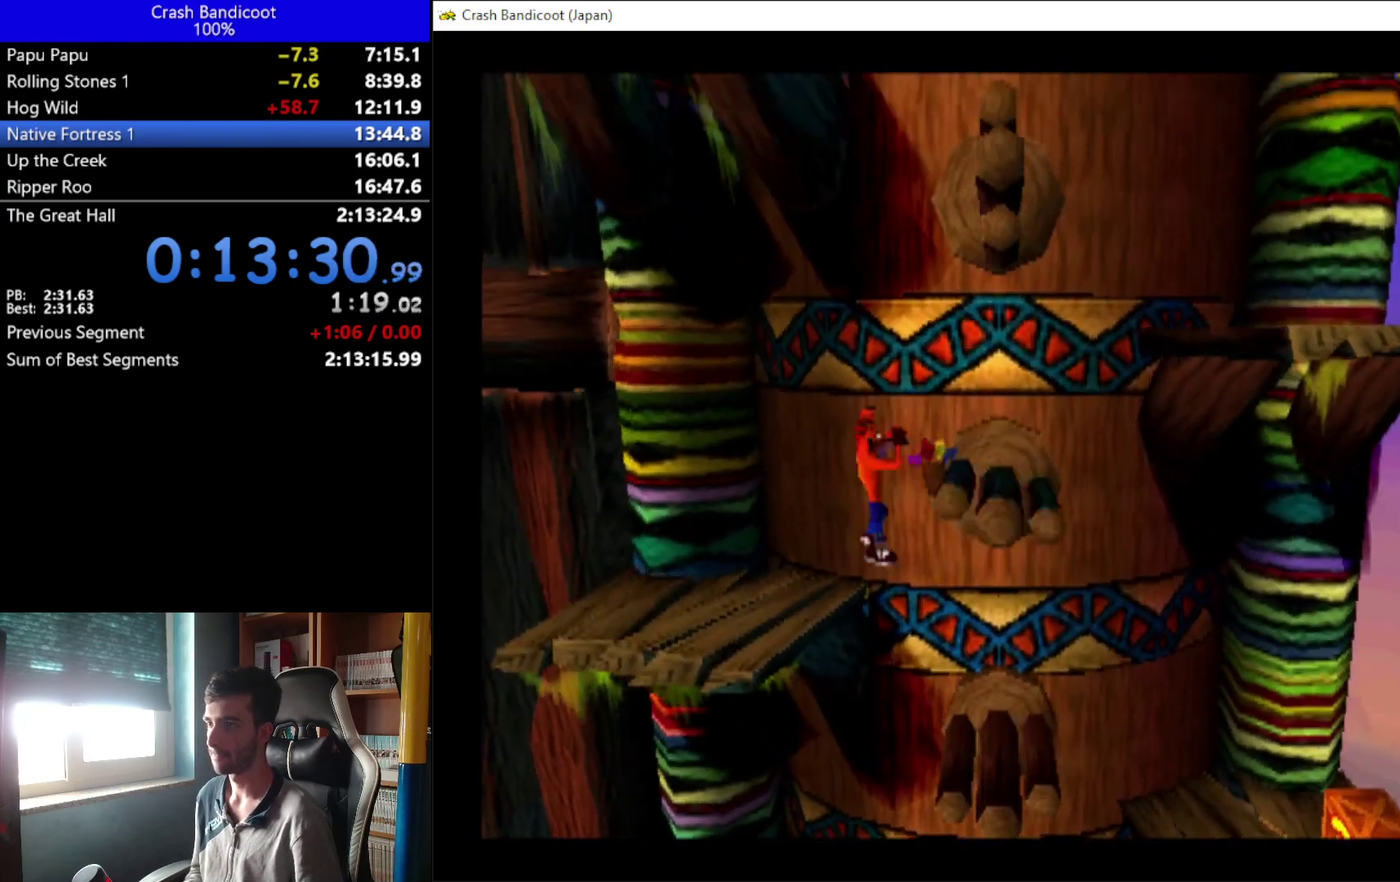
{"buttons": ["A", "X", "DPAD_UP", "DPAD_RIGHT"], "left_stick": "center", "events": [[167, "A", "up"], [400, "A", "down"], [467, "X", "down"]]}
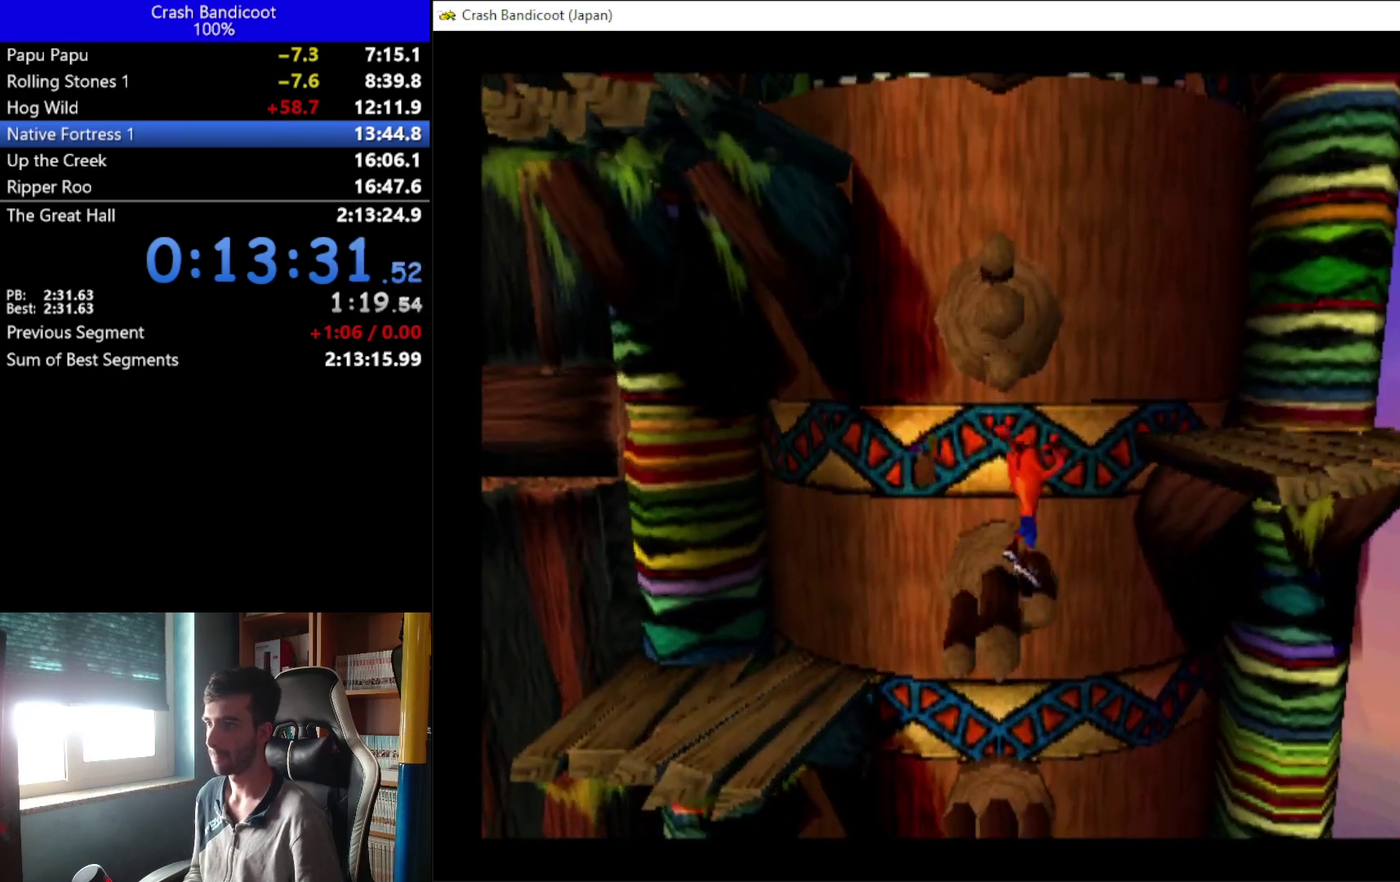
{"buttons": ["A", "DPAD_UP", "DPAD_LEFT"], "left_stick": "center", "events": [[267, "A", "up"], [267, "X", "up"], [367, "DPAD_RIGHT", "up"], [433, "DPAD_LEFT", "down"], [467, "A", "down"]]}
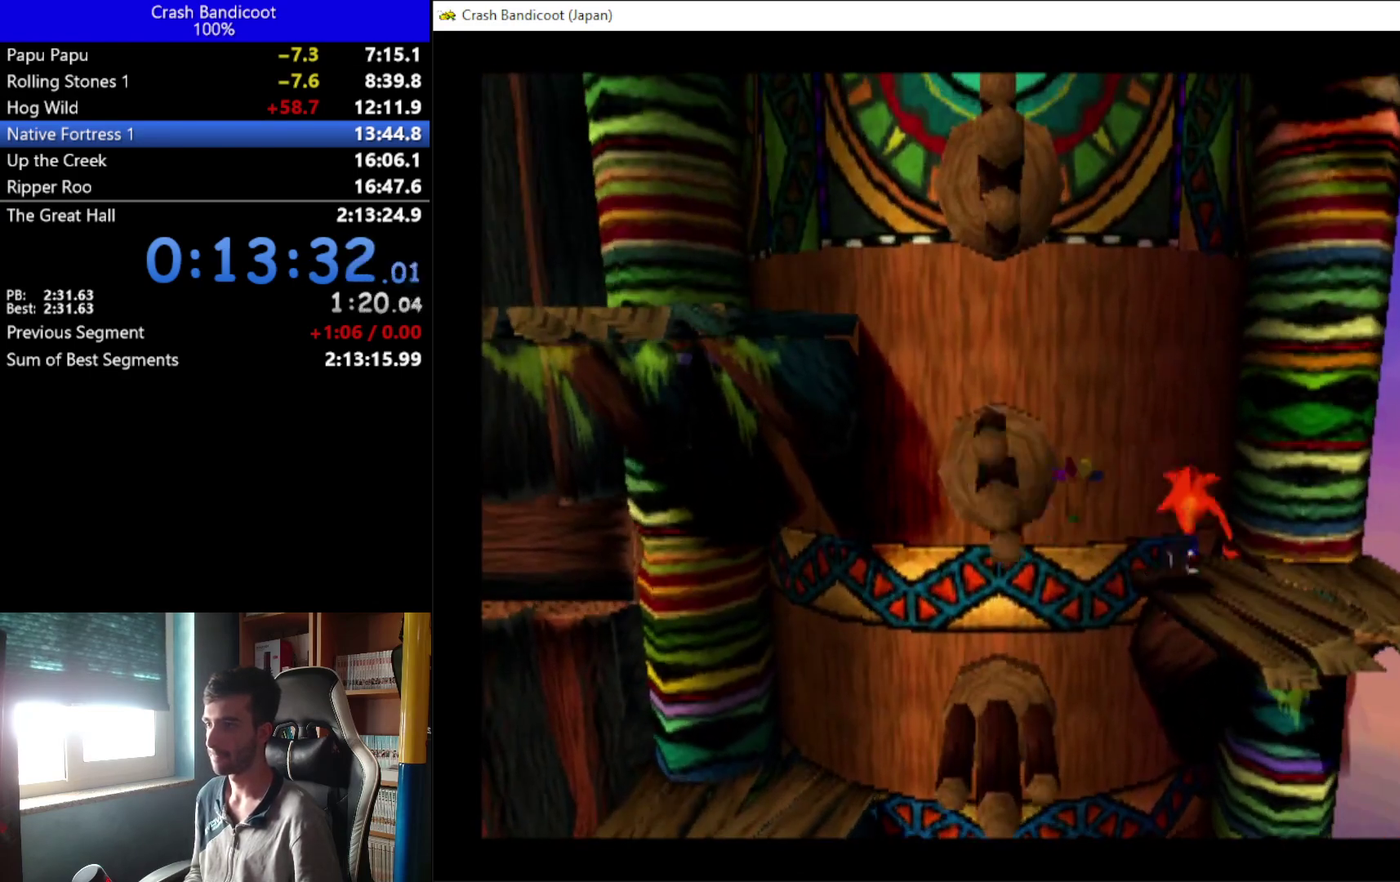
{"buttons": ["DPAD_UP", "DPAD_LEFT"], "left_stick": "center"}
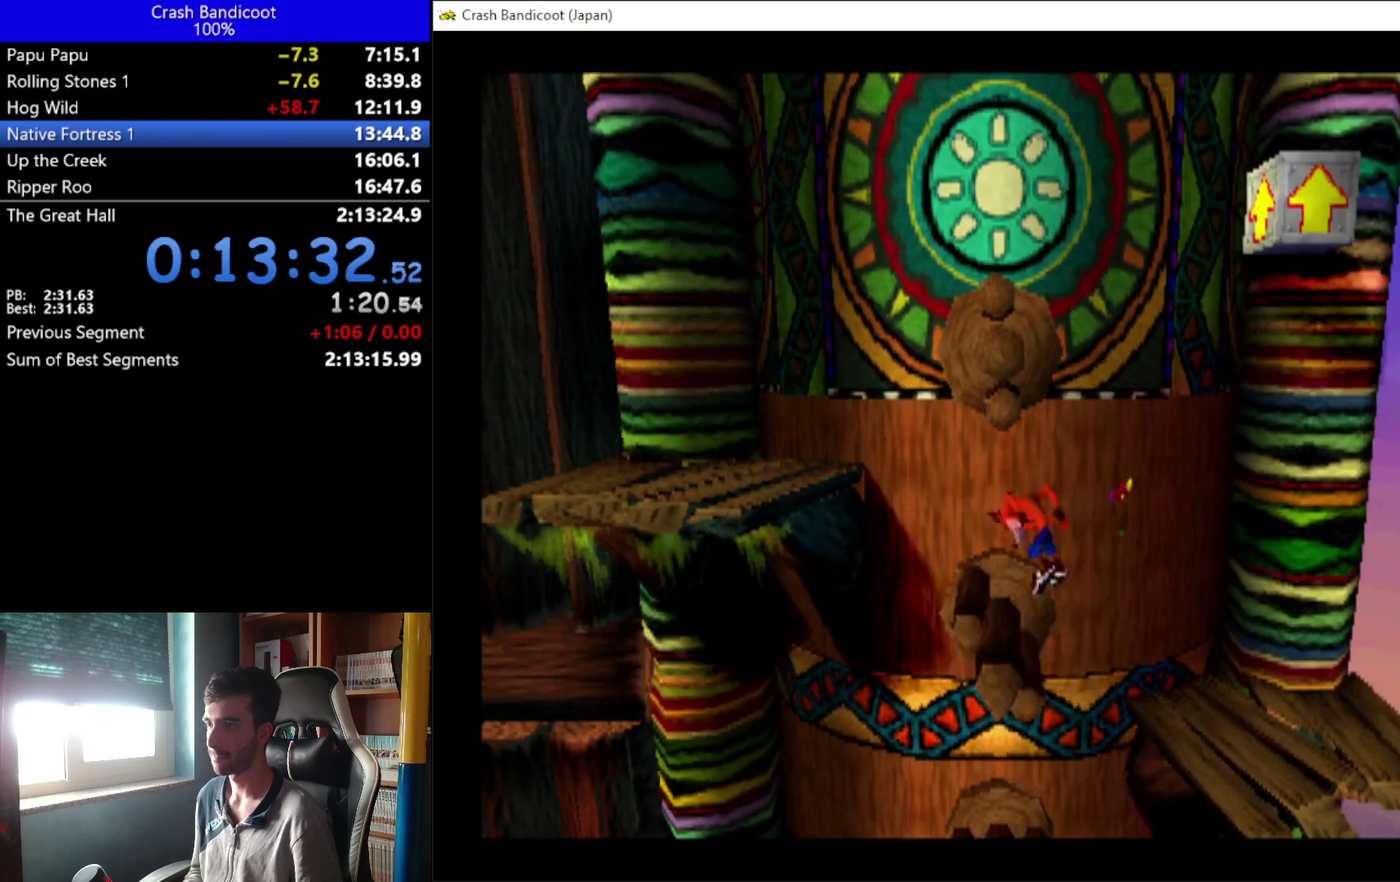
{"buttons": ["DPAD_UP", "DPAD_LEFT"], "left_stick": "center"}
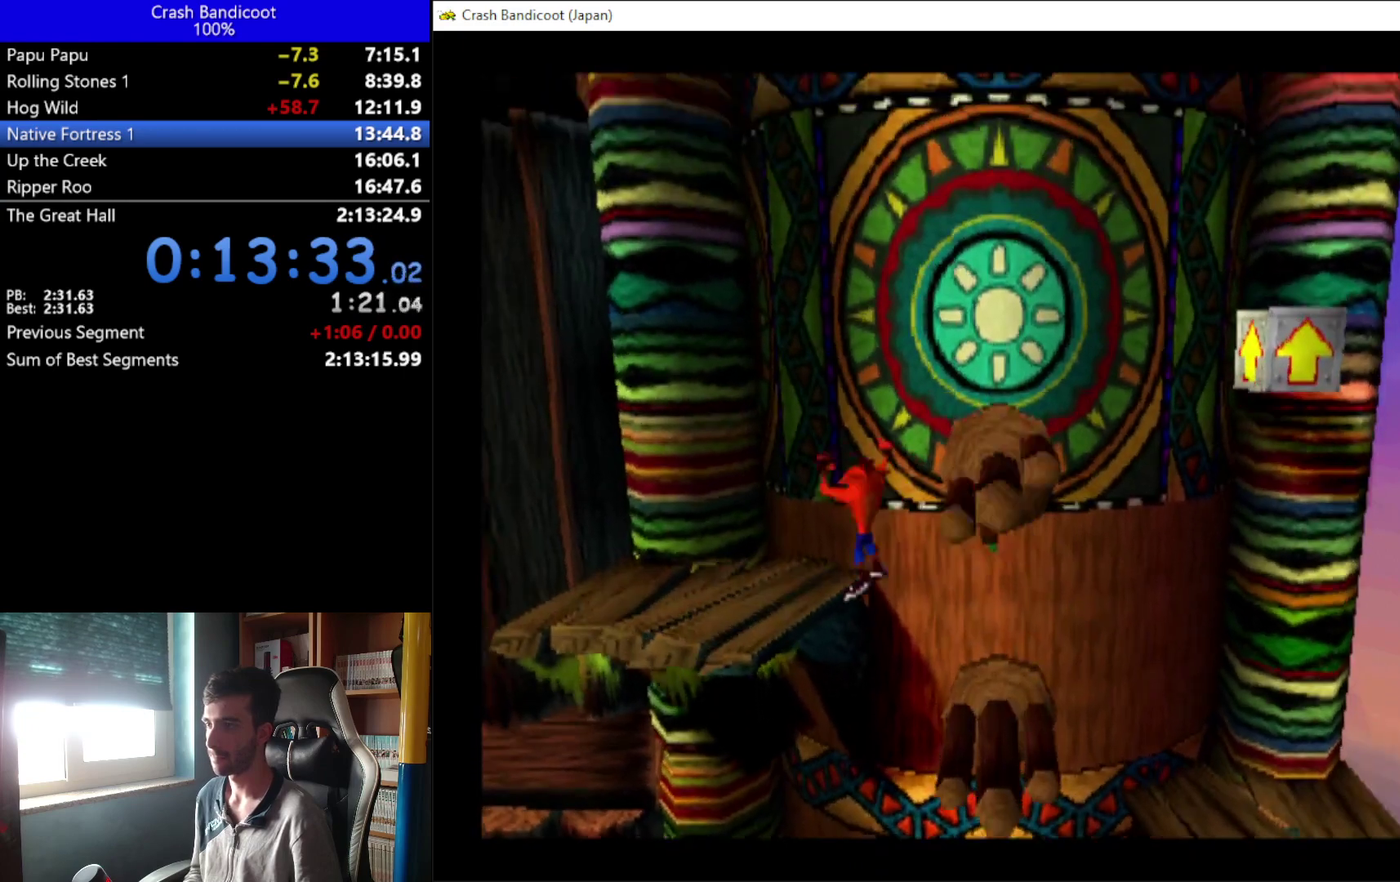
{"buttons": ["A", "DPAD_RIGHT"], "left_stick": "center", "events": [[33, "DPAD_LEFT", "up"], [100, "DPAD_RIGHT", "down"], [133, "A", "down"], [133, "DPAD_UP", "up"], [333, "DPAD_UP", "down"], [467, "DPAD_UP", "up"]]}
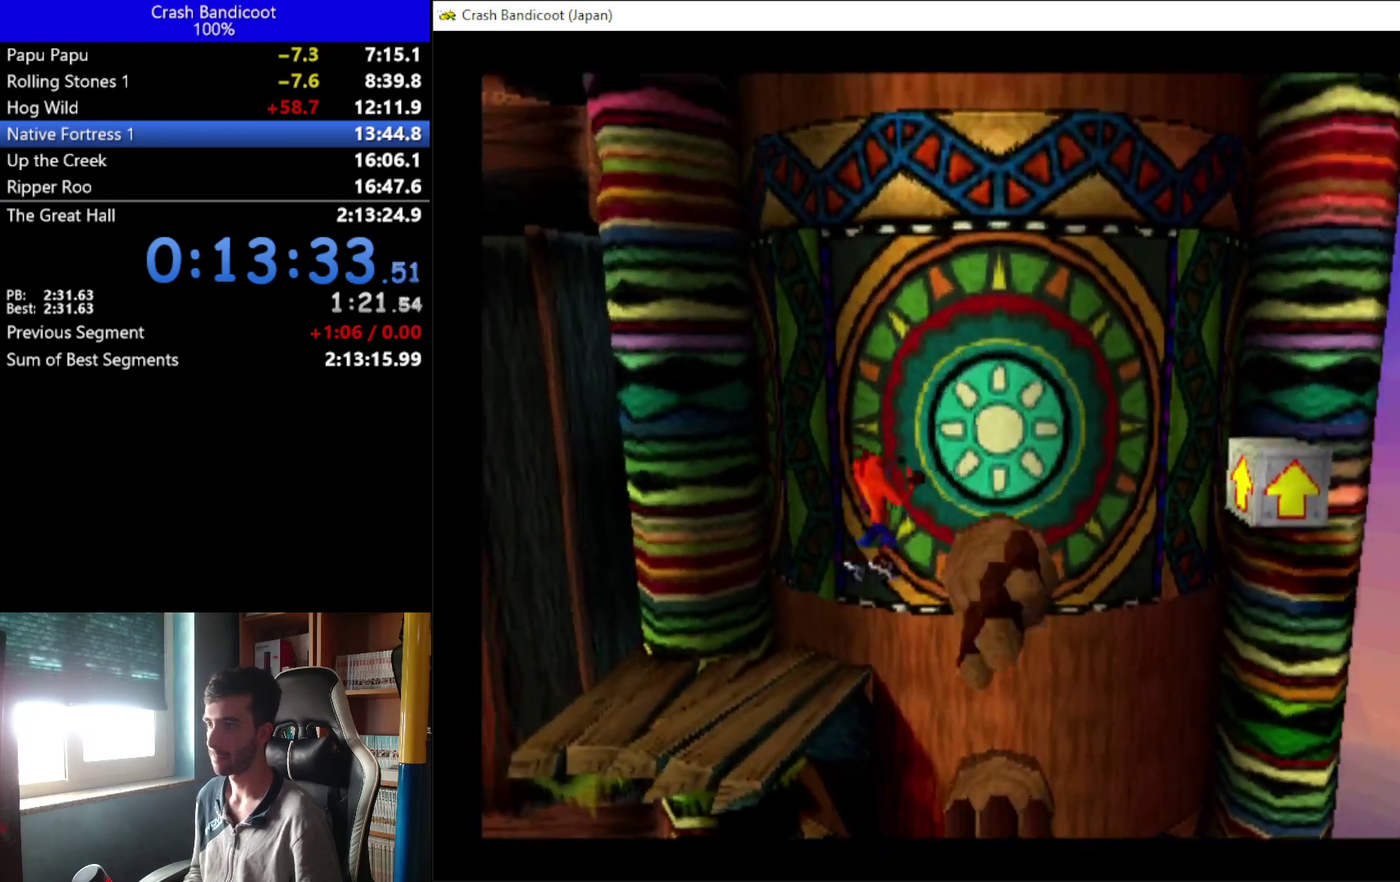
{"buttons": ["A", "DPAD_UP", "DPAD_RIGHT"], "left_stick": "center", "events": [[167, "A", "up"], [367, "A", "down"], [467, "DPAD_UP", "down"]]}
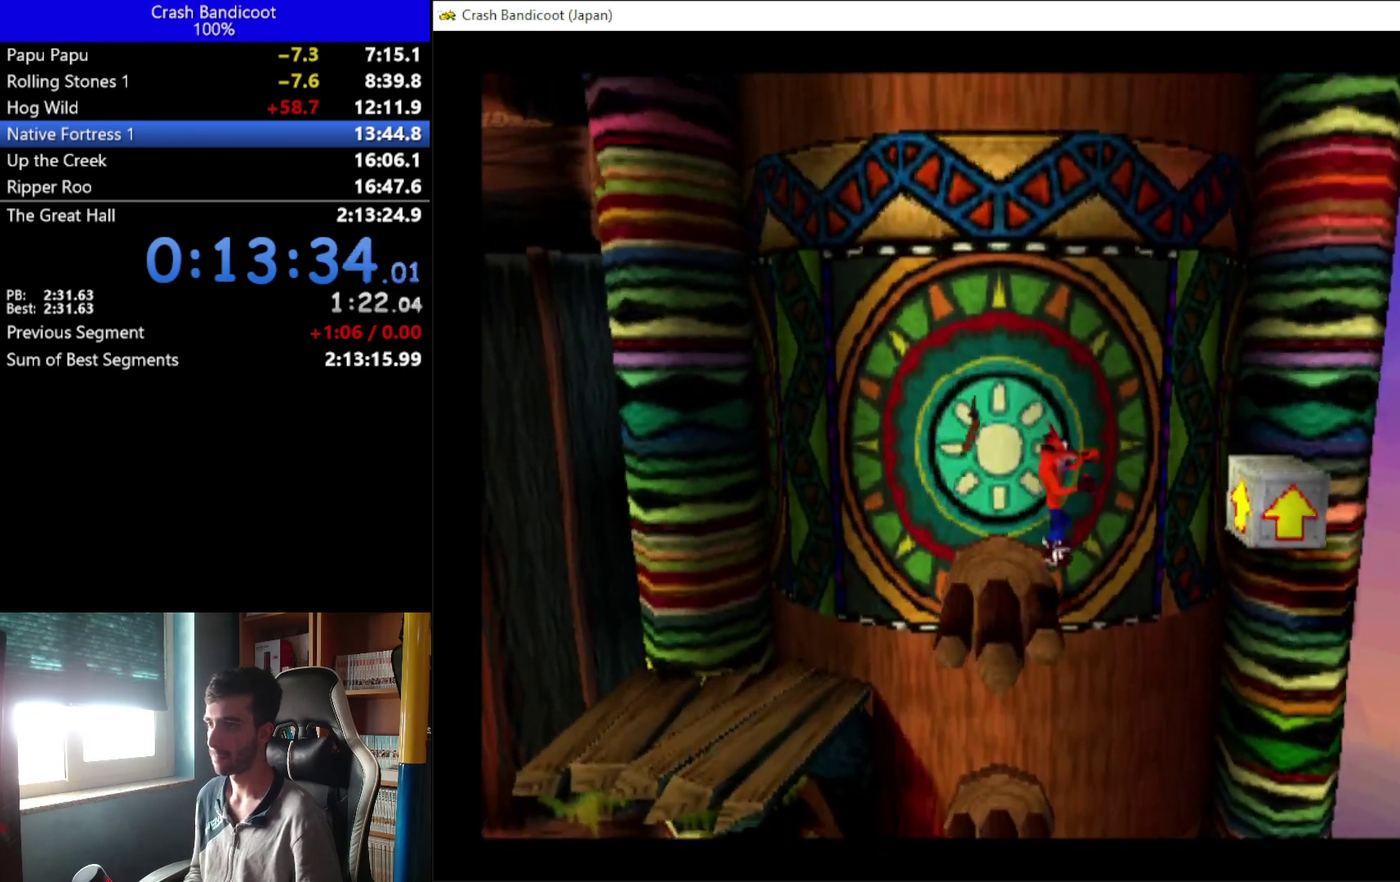
{"buttons": ["A", "DPAD_UP"], "left_stick": "center", "events": [[100, "DPAD_UP", "up"], [300, "A", "up"], [300, "DPAD_UP", "down"], [433, "A", "down"], [467, "DPAD_RIGHT", "up"]]}
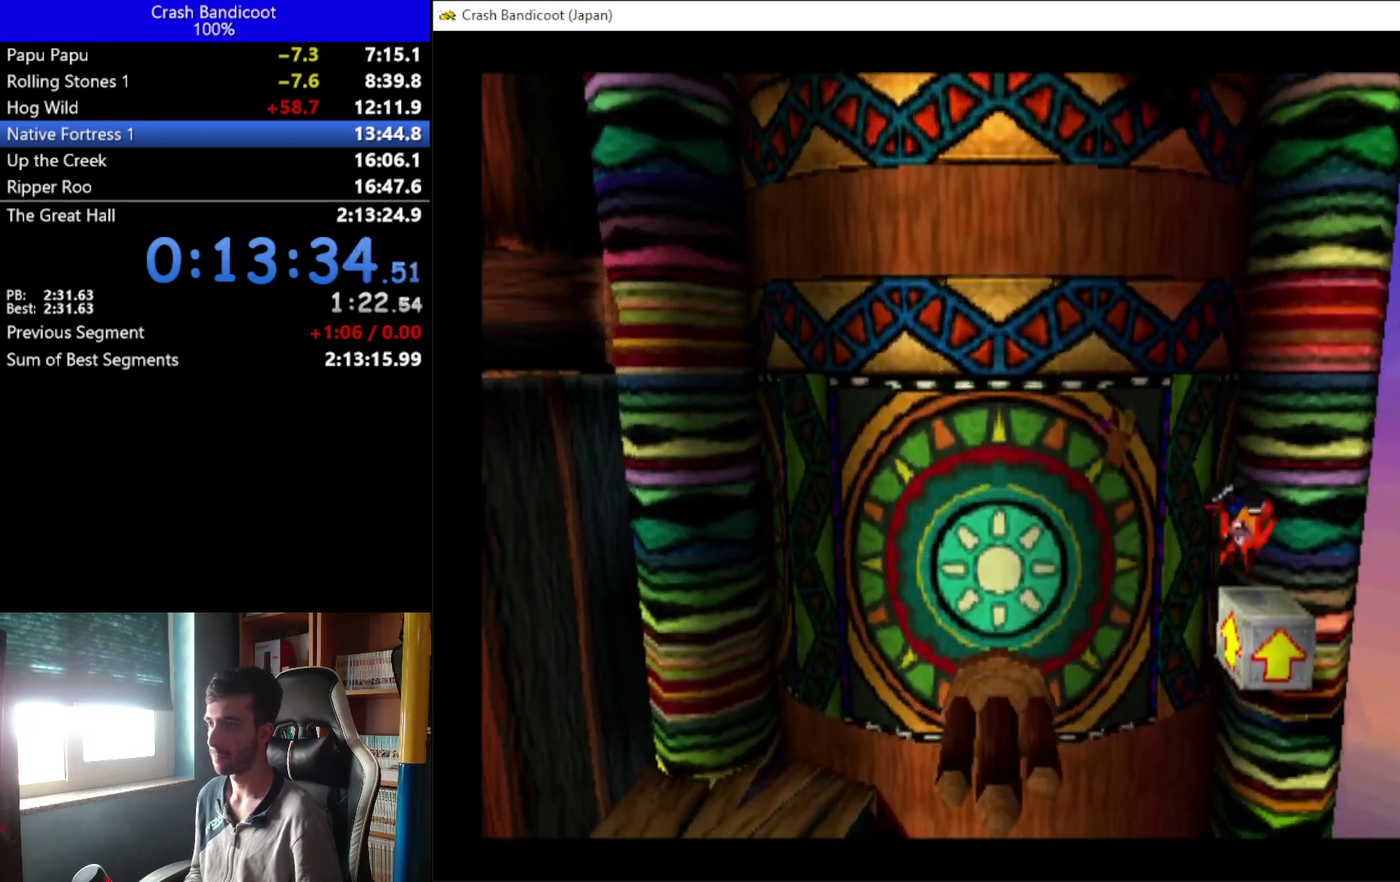
{"buttons": ["DPAD_LEFT"], "left_stick": "center", "events": [[33, "DPAD_LEFT", "down"], [233, "DPAD_UP", "up"], [467, "A", "up"]]}
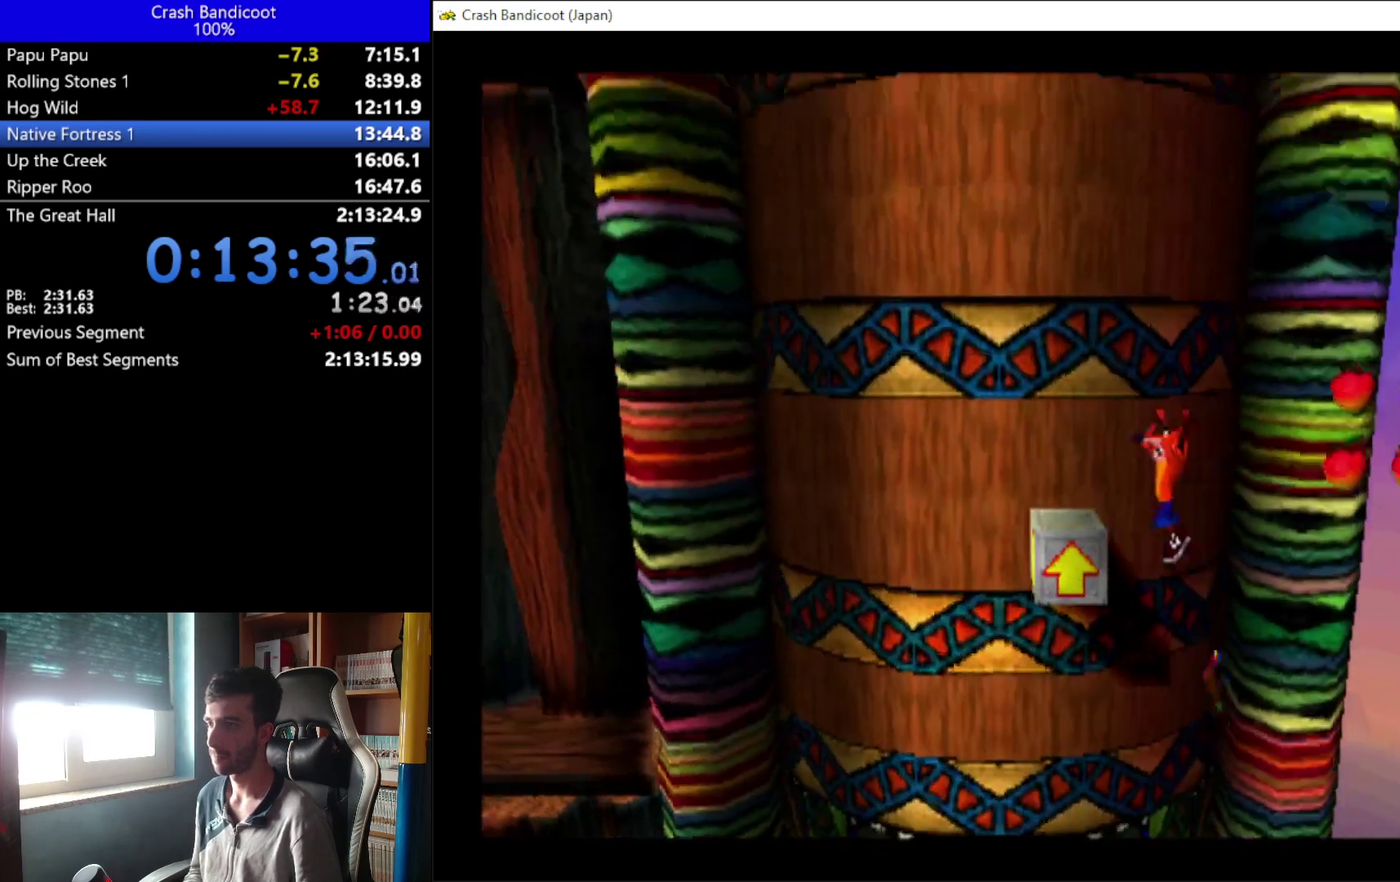
{"buttons": ["A", "DPAD_UP"], "left_stick": "center", "events": [[67, "DPAD_UP", "down"], [133, "DPAD_LEFT", "up"], [200, "A", "down"], [333, "DPAD_RIGHT", "down"], [467, "DPAD_RIGHT", "up"]]}
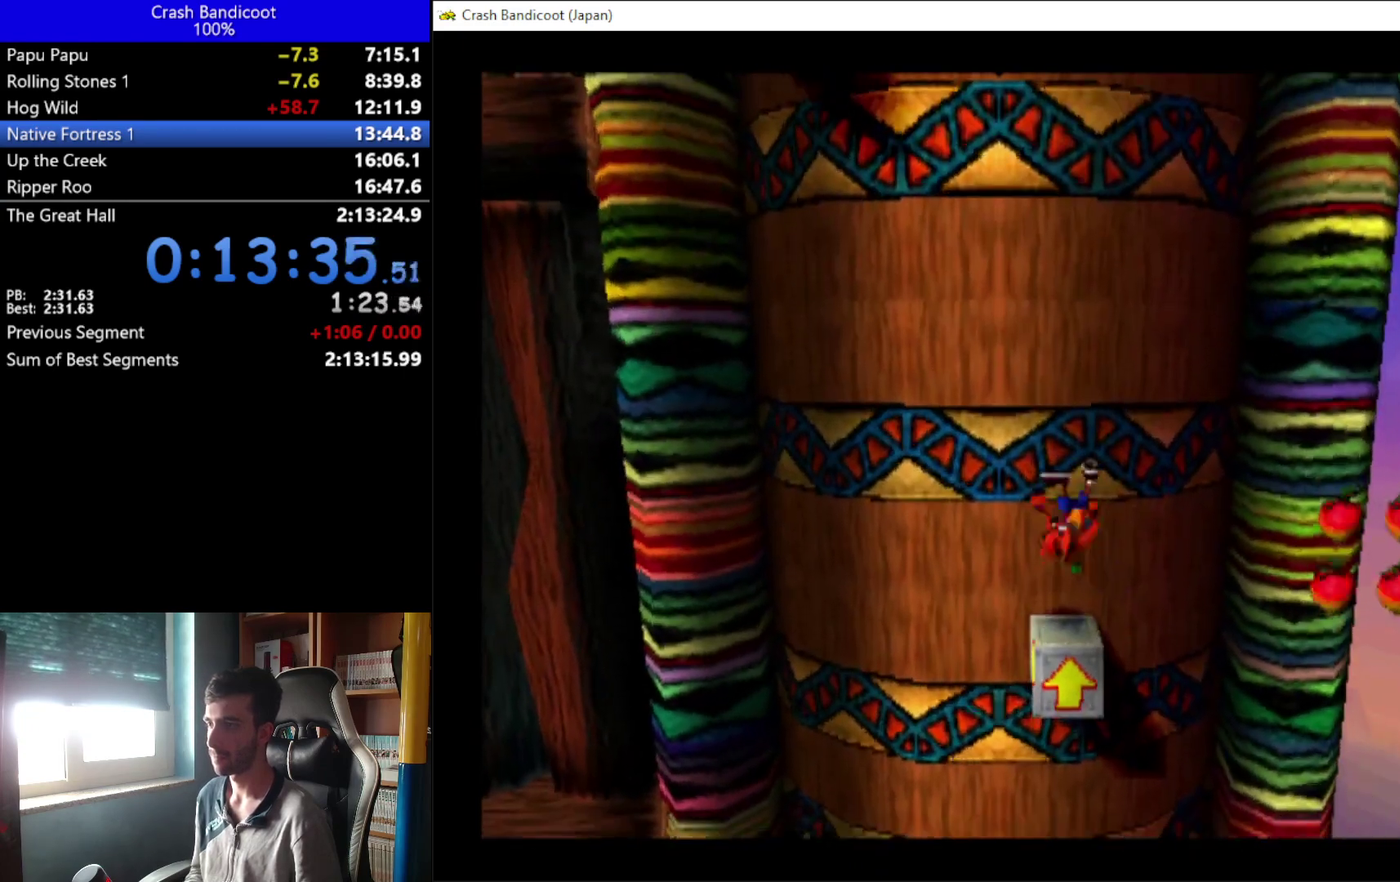
{"buttons": ["A", "DPAD_LEFT"], "left_stick": "center", "events": [[133, "DPAD_LEFT", "down"], [300, "DPAD_UP", "up"]]}
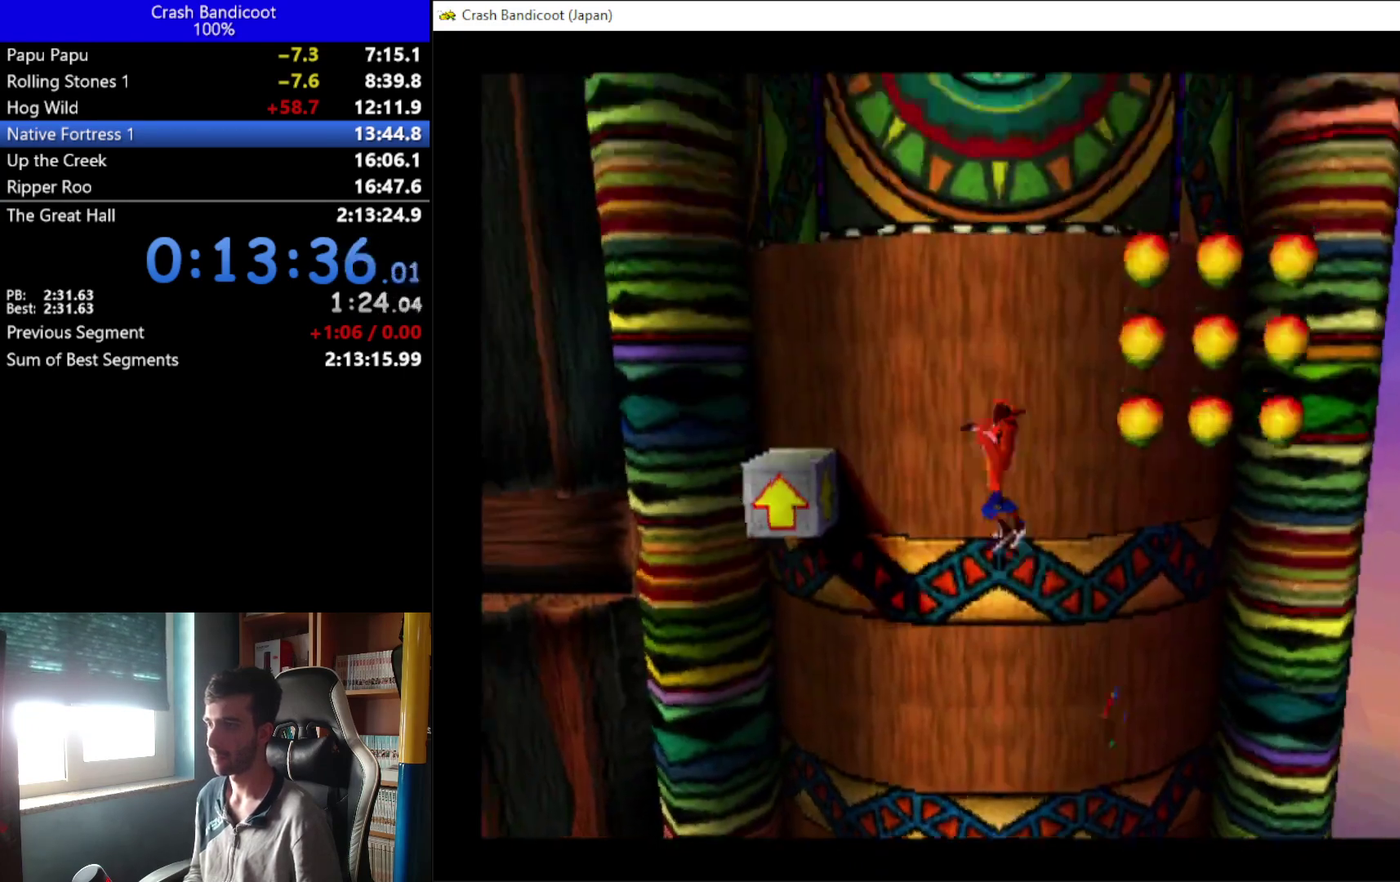
{"buttons": ["A", "DPAD_UP"], "left_stick": "center", "events": [[67, "A", "up"], [367, "DPAD_UP", "down"], [400, "A", "down"], [467, "DPAD_LEFT", "up"]]}
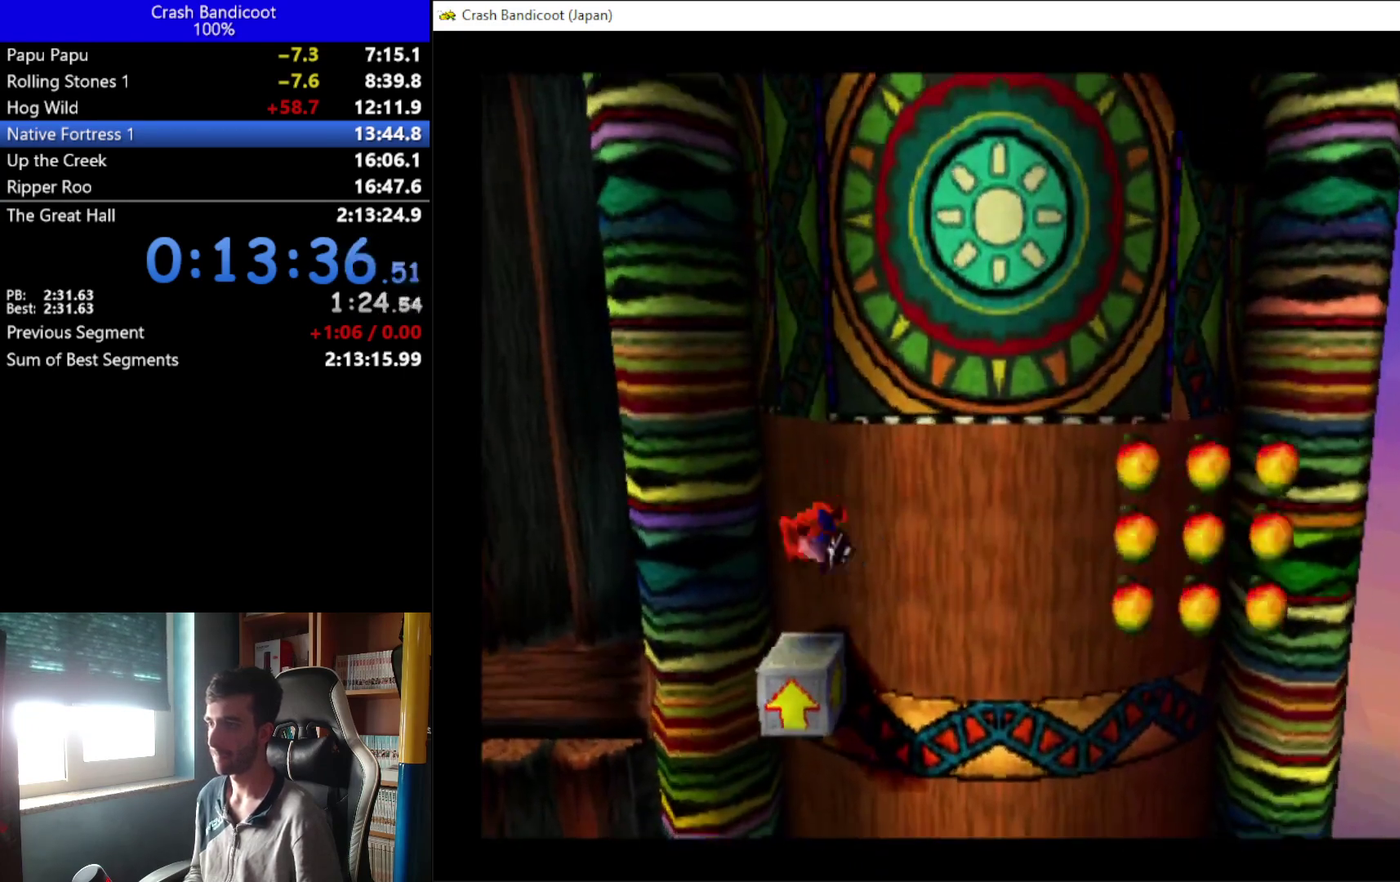
{"buttons": ["A", "DPAD_UP", "DPAD_RIGHT"], "left_stick": "center", "events": [[100, "DPAD_RIGHT", "down"], [167, "DPAD_UP", "up"], [233, "DPAD_DOWN", "down"], [467, "DPAD_DOWN", "up"], [467, "DPAD_UP", "down"]]}
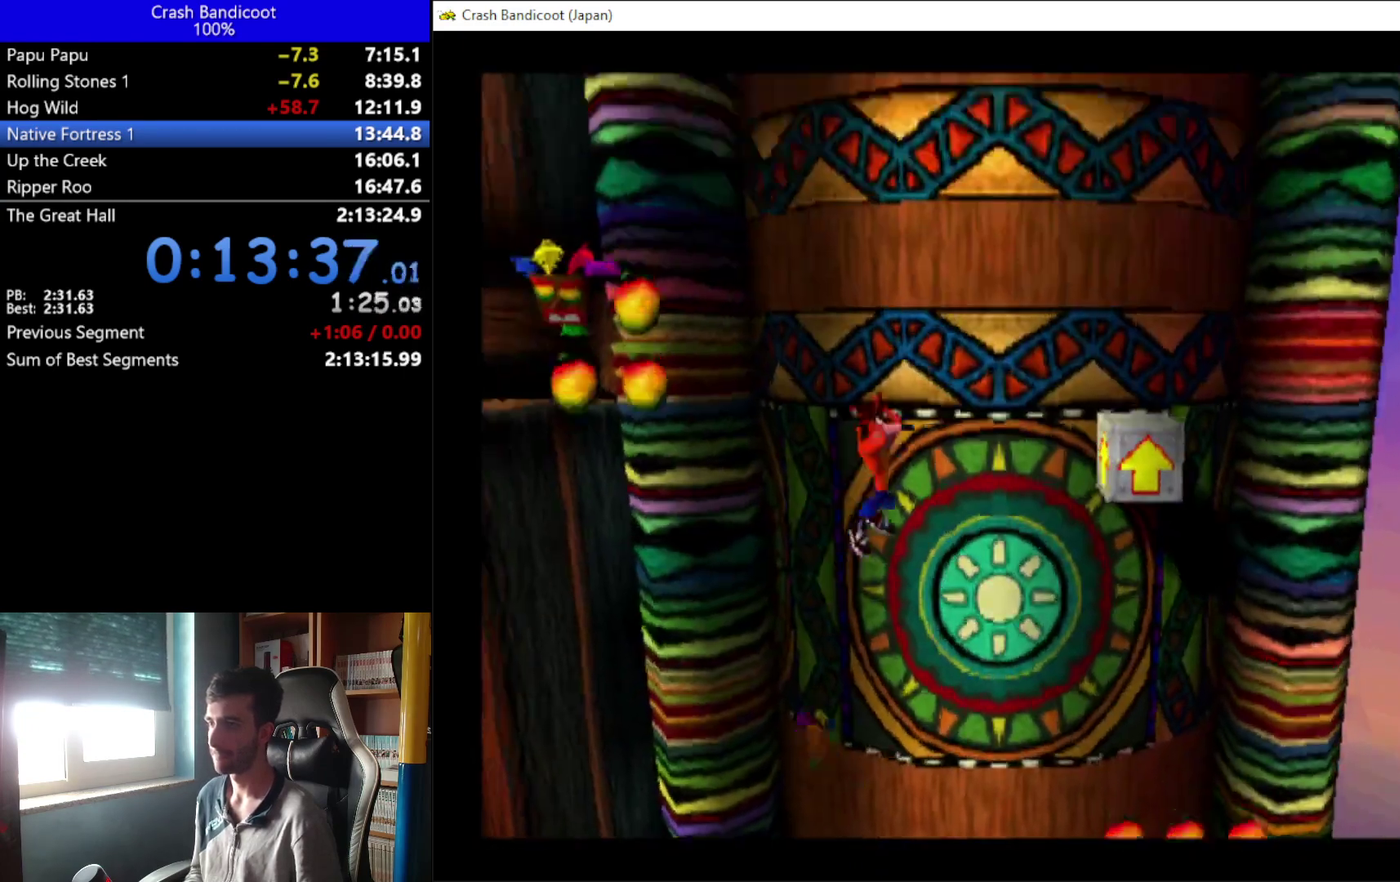
{"buttons": ["DPAD_RIGHT"], "left_stick": "center", "events": [[33, "DPAD_RIGHT", "up"], [100, "DPAD_RIGHT", "down"], [167, "DPAD_UP", "up"], [200, "A", "up"]]}
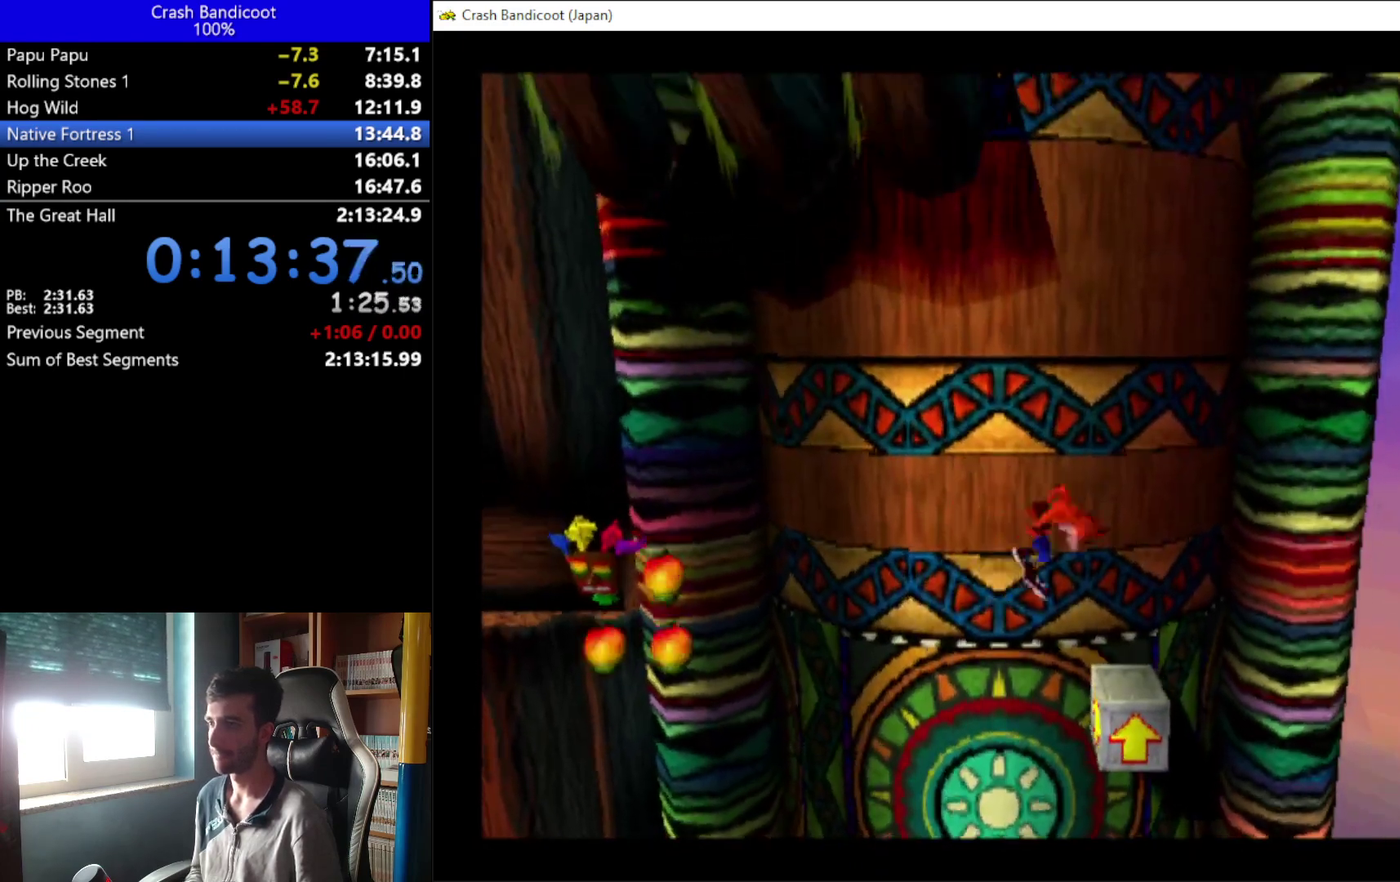
{"buttons": ["A", "DPAD_LEFT"], "left_stick": "center", "events": [[67, "A", "down"], [67, "DPAD_UP", "down"], [133, "DPAD_RIGHT", "up"], [233, "DPAD_LEFT", "down"], [433, "DPAD_UP", "up"]]}
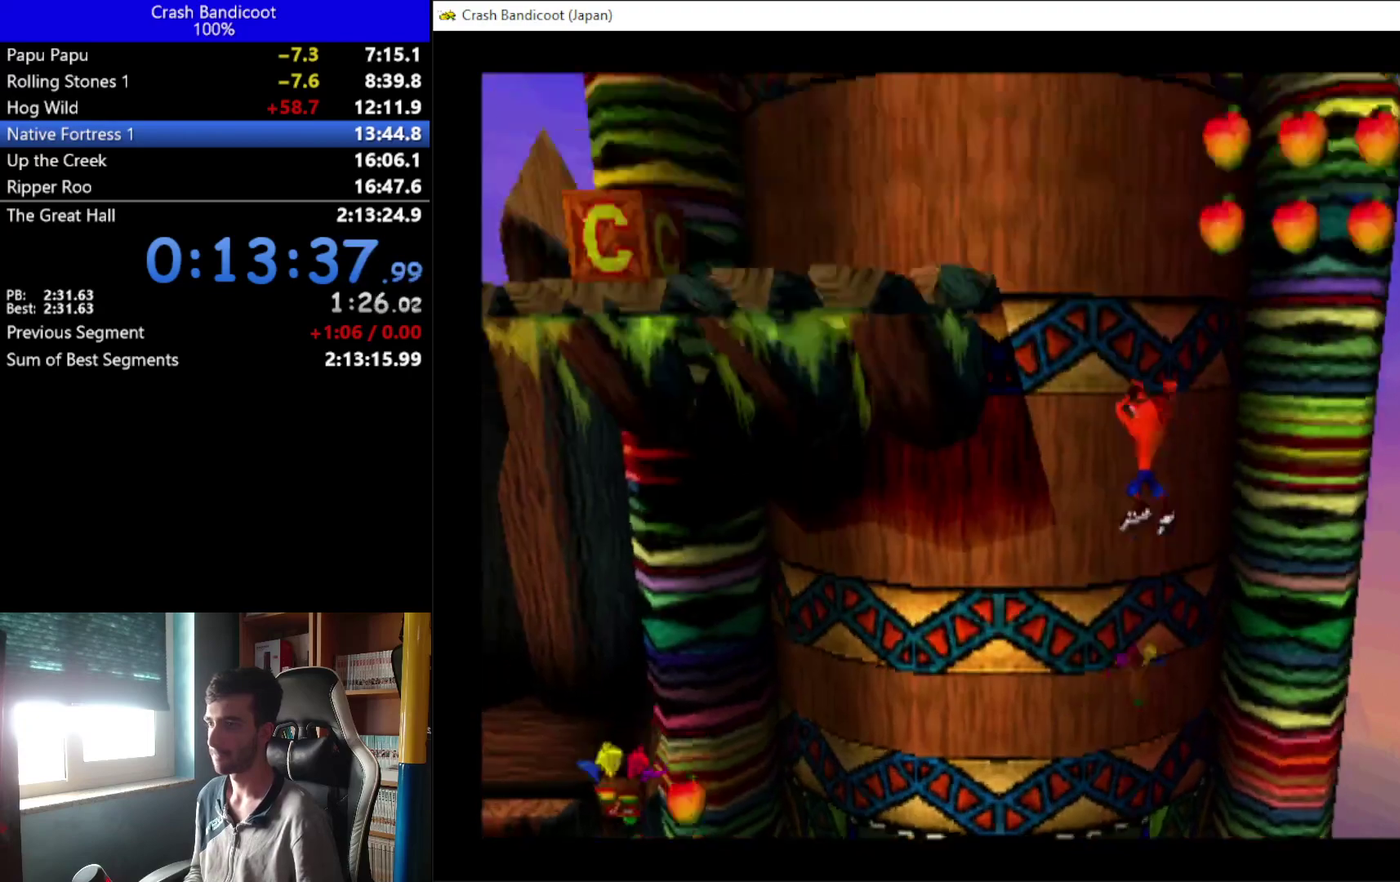
{"buttons": ["A", "DPAD_LEFT"], "left_stick": "center", "events": [[33, "DPAD_DOWN", "down"], [200, "DPAD_DOWN", "up"], [400, "DPAD_DOWN", "down"], [500, "DPAD_DOWN", "up"]]}
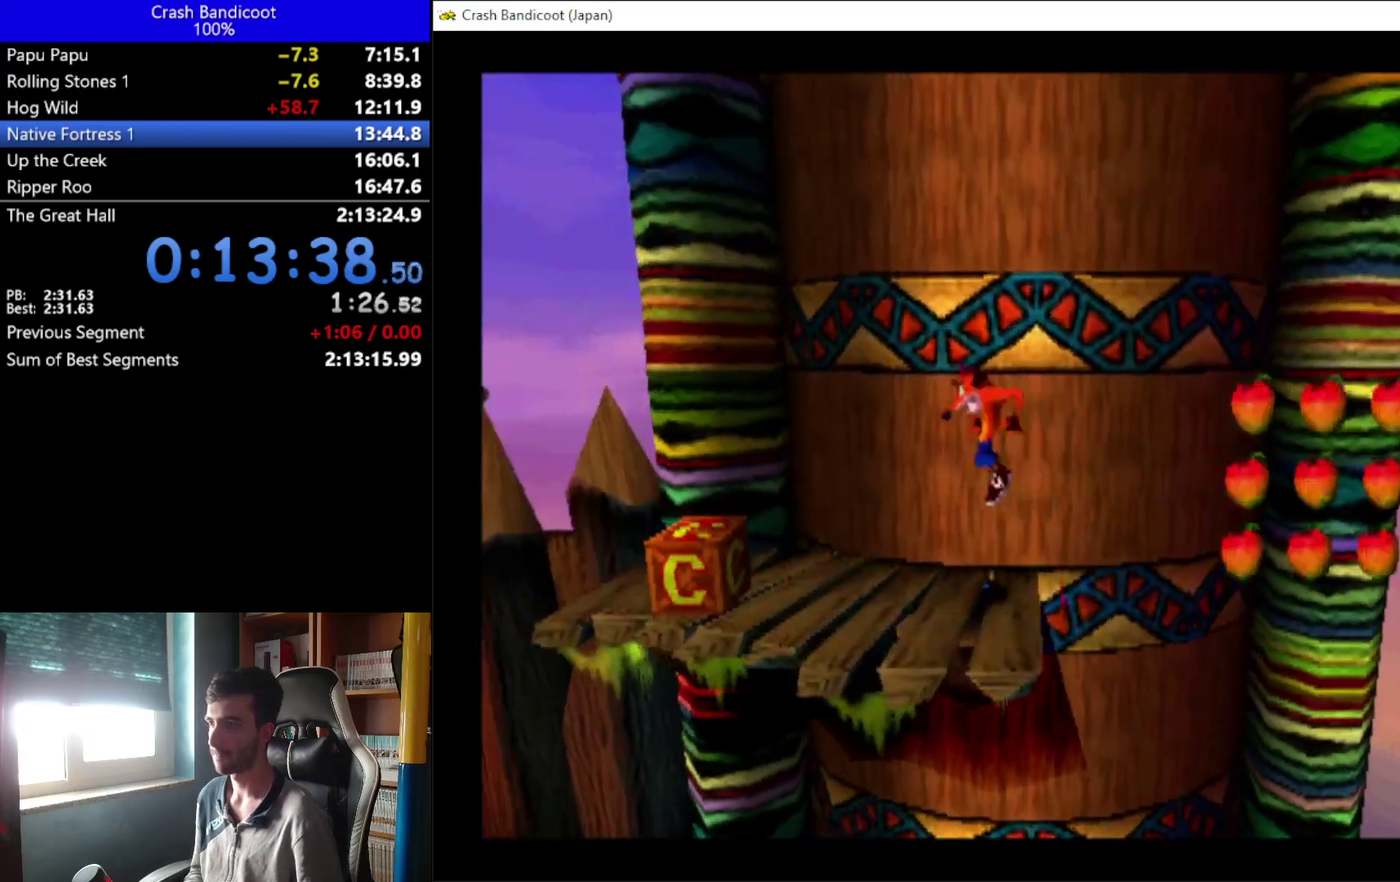
{"buttons": ["X", "DPAD_UP", "DPAD_LEFT"], "left_stick": "center", "events": [[100, "A", "up"], [167, "DPAD_DOWN", "down"], [233, "DPAD_DOWN", "up"], [233, "X", "down"], [267, "DPAD_UP", "down"], [333, "DPAD_UP", "up"], [367, "DPAD_DOWN", "down"], [433, "DPAD_DOWN", "up"], [467, "DPAD_UP", "down"]]}
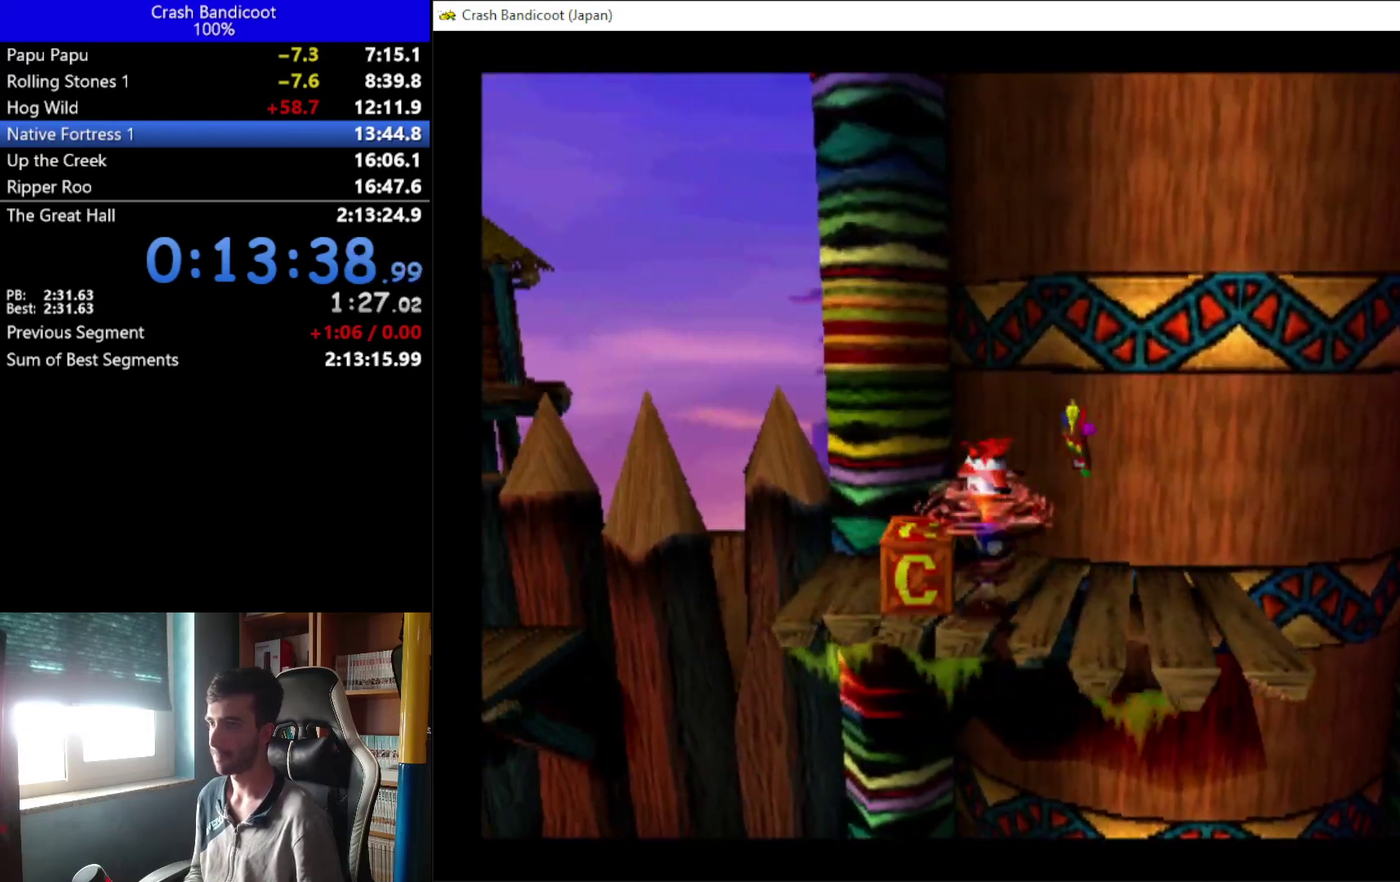
{"buttons": ["A", "DPAD_UP", "DPAD_LEFT"], "left_stick": "center", "events": [[33, "DPAD_UP", "up"], [67, "DPAD_DOWN", "down"], [100, "X", "up"], [133, "DPAD_DOWN", "up"], [367, "A", "down"], [367, "DPAD_DOWN", "down"], [467, "DPAD_DOWN", "up"], [500, "DPAD_UP", "down"]]}
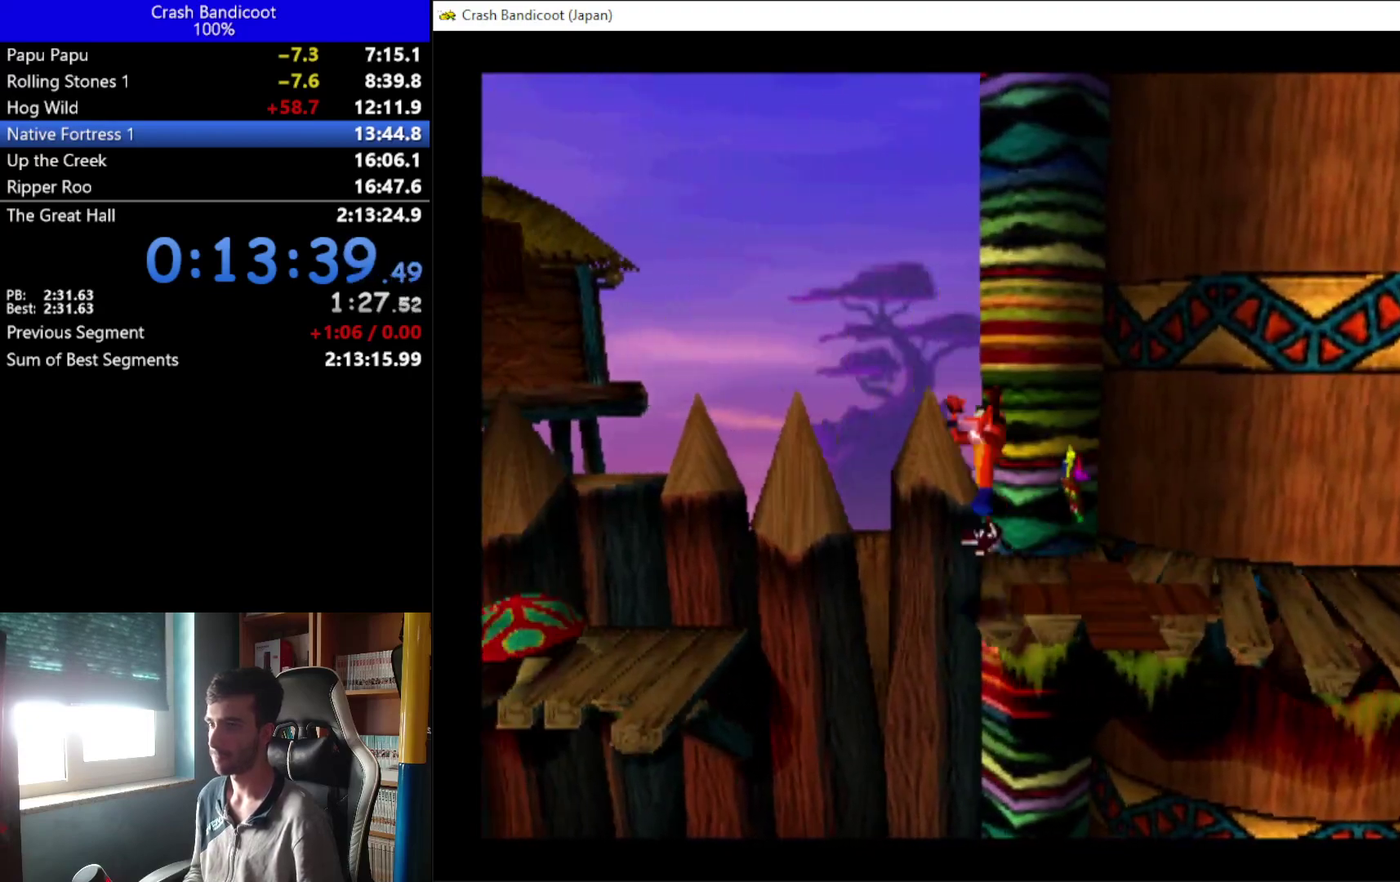
{"buttons": ["X", "DPAD_UP", "DPAD_LEFT"], "left_stick": "center", "events": [[133, "DPAD_UP", "up"], [167, "DPAD_DOWN", "down"], [233, "DPAD_DOWN", "up"], [267, "DPAD_UP", "down"], [333, "DPAD_UP", "up"], [367, "A", "up"], [367, "DPAD_DOWN", "down"], [433, "DPAD_DOWN", "up"], [467, "DPAD_UP", "down"], [500, "X", "down"]]}
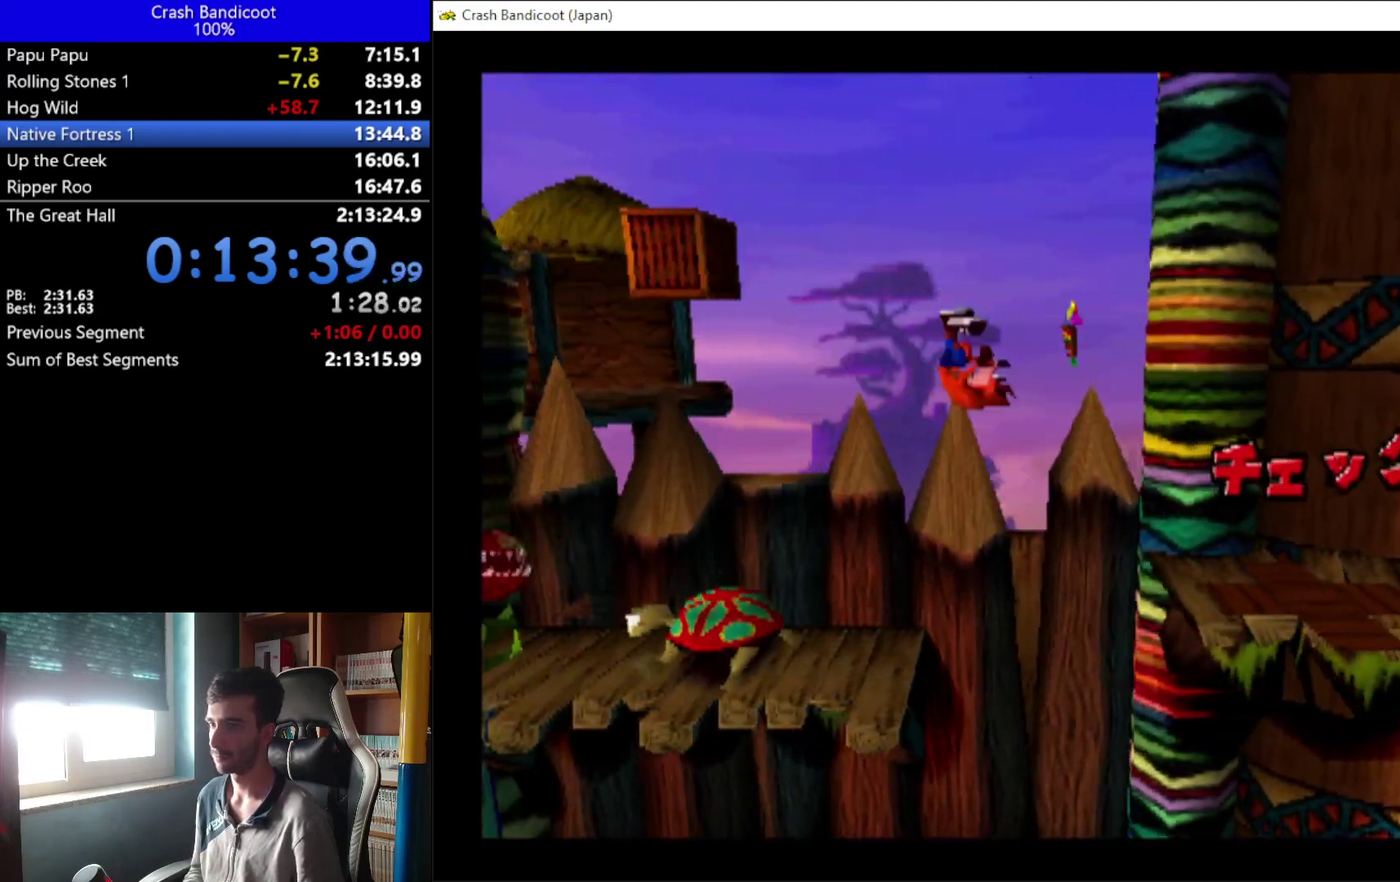
{"buttons": ["A", "DPAD_UP"], "left_stick": "center", "events": [[33, "DPAD_UP", "up"], [100, "DPAD_DOWN", "down"], [100, "X", "up"], [167, "DPAD_DOWN", "up"], [200, "DPAD_UP", "down"], [233, "A", "down"], [433, "DPAD_LEFT", "up"]]}
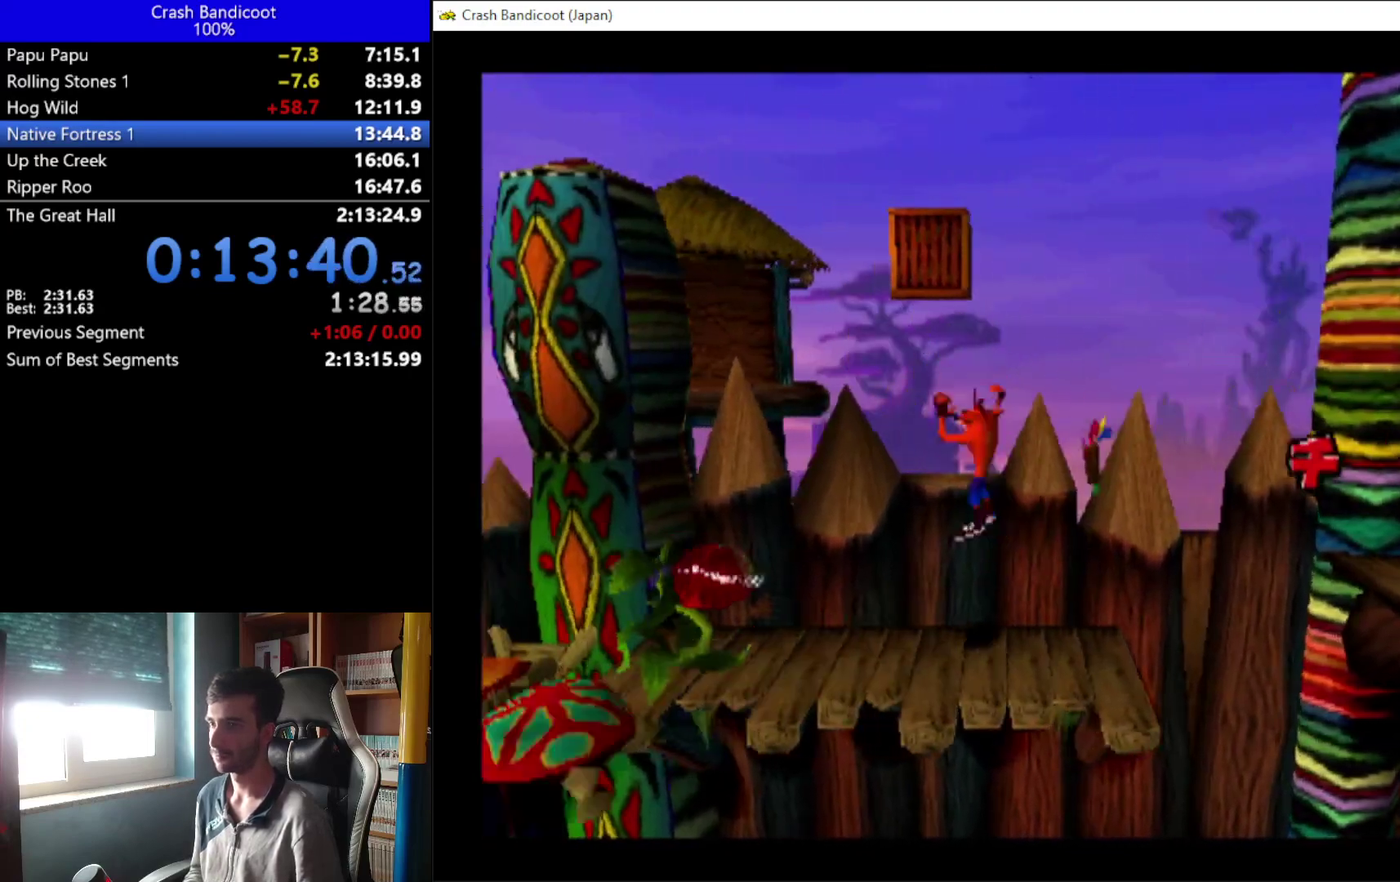
{"buttons": ["DPAD_UP", "DPAD_LEFT"], "left_stick": "center", "events": [[333, "DPAD_LEFT", "down"], [367, "A", "up"]]}
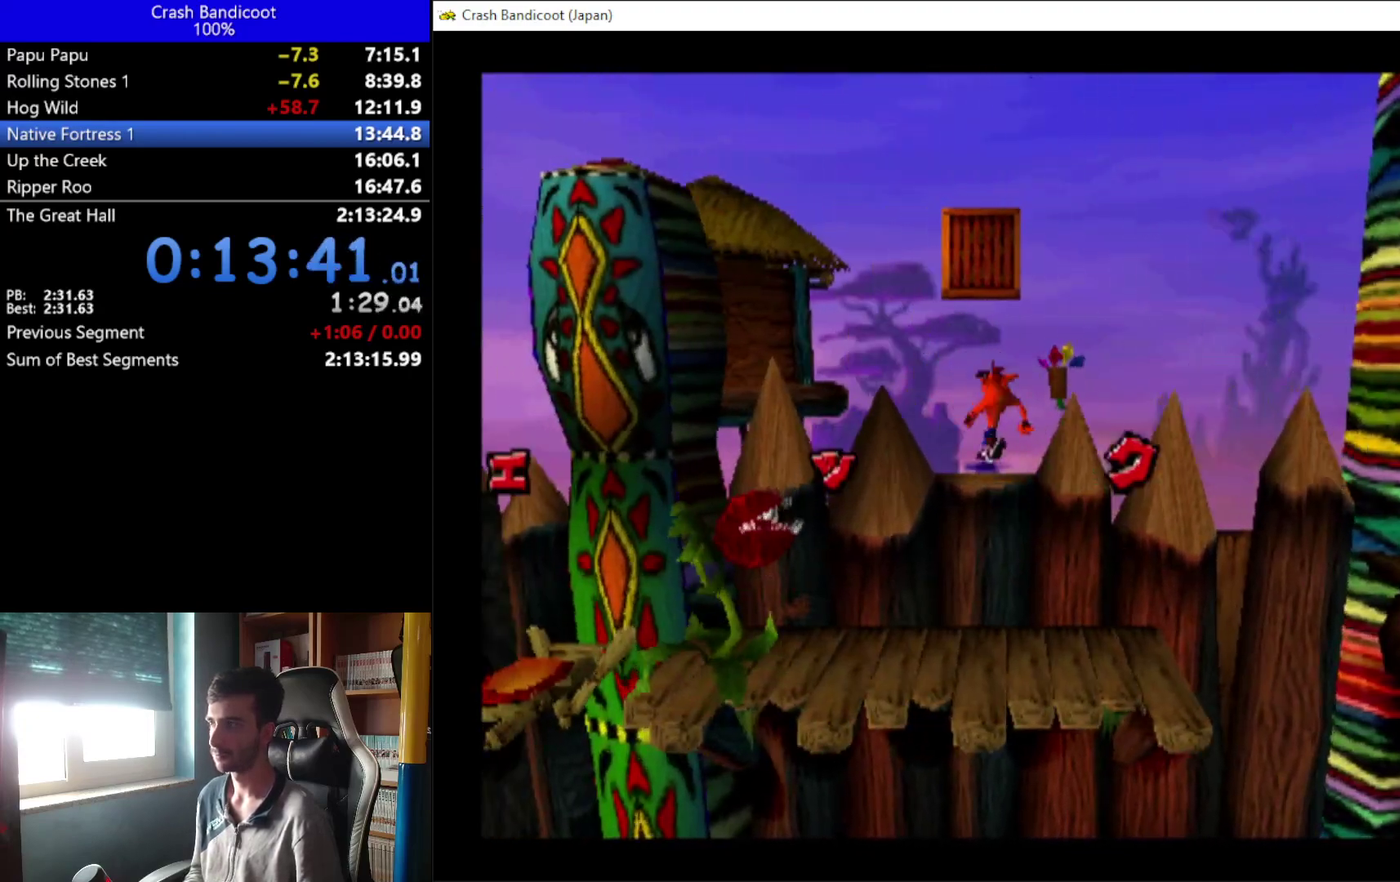
{"buttons": ["A", "DPAD_UP", "DPAD_LEFT"], "left_stick": "center", "events": [[267, "DPAD_UP", "up"], [333, "DPAD_DOWN", "down"], [367, "A", "down"], [467, "DPAD_DOWN", "up"], [500, "DPAD_UP", "down"]]}
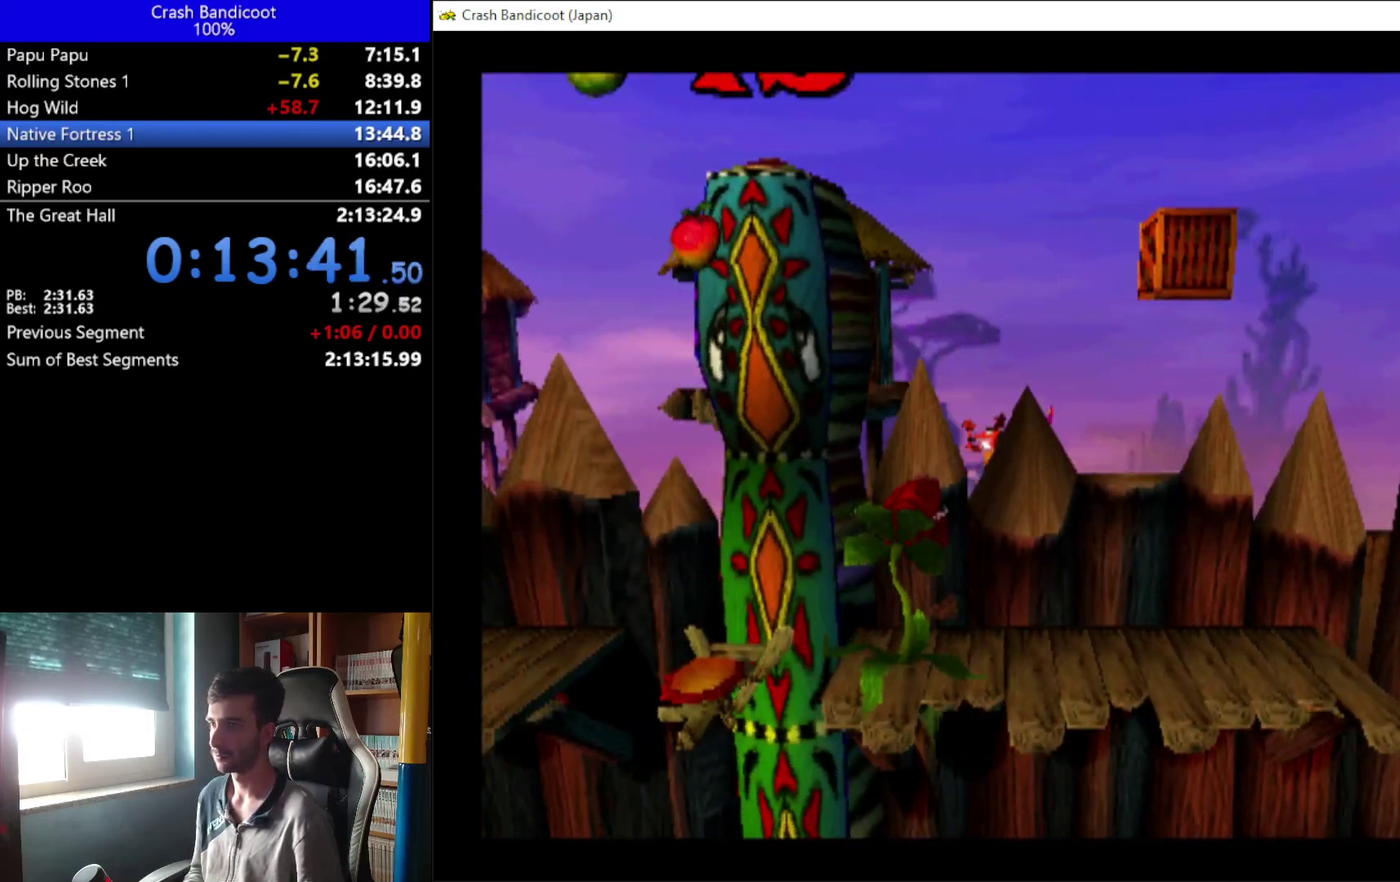
{"buttons": ["X", "DPAD_UP", "DPAD_LEFT"], "left_stick": "center", "events": [[100, "DPAD_UP", "up"], [133, "DPAD_DOWN", "down"], [200, "DPAD_DOWN", "up"], [233, "DPAD_UP", "down"], [300, "A", "up"], [333, "DPAD_UP", "up"], [467, "DPAD_UP", "down"], [467, "X", "down"]]}
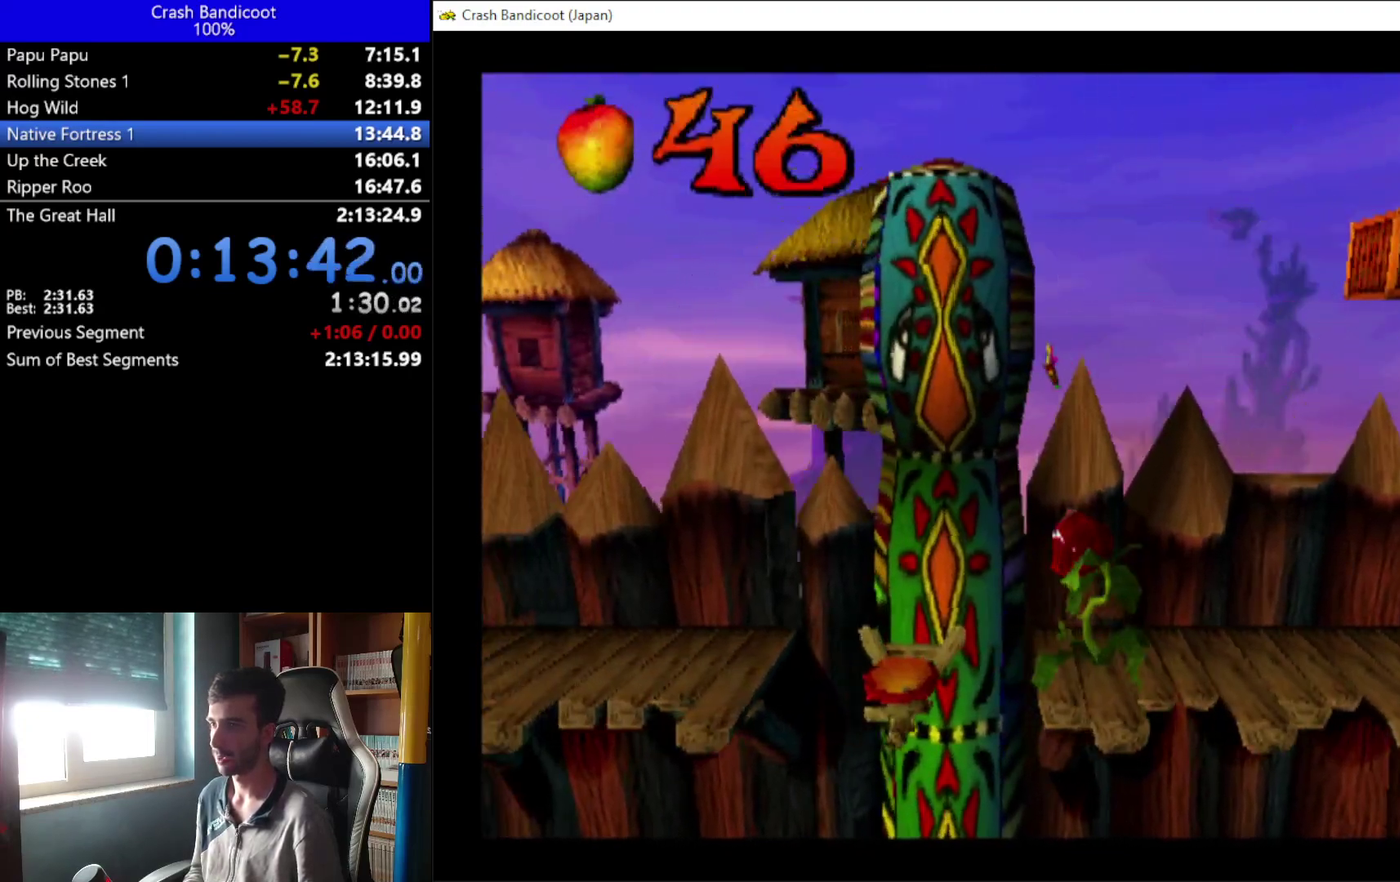
{"buttons": ["A", "DPAD_DOWN", "DPAD_LEFT"], "left_stick": "center", "events": [[33, "DPAD_UP", "up"], [33, "X", "up"], [67, "DPAD_DOWN", "down"], [133, "A", "down"], [167, "DPAD_DOWN", "up"], [200, "DPAD_UP", "down"], [267, "DPAD_UP", "up"], [300, "DPAD_DOWN", "down"], [333, "DPAD_DOWN", "up"], [400, "DPAD_UP", "down"], [433, "DPAD_UP", "up"], [500, "DPAD_DOWN", "down"]]}